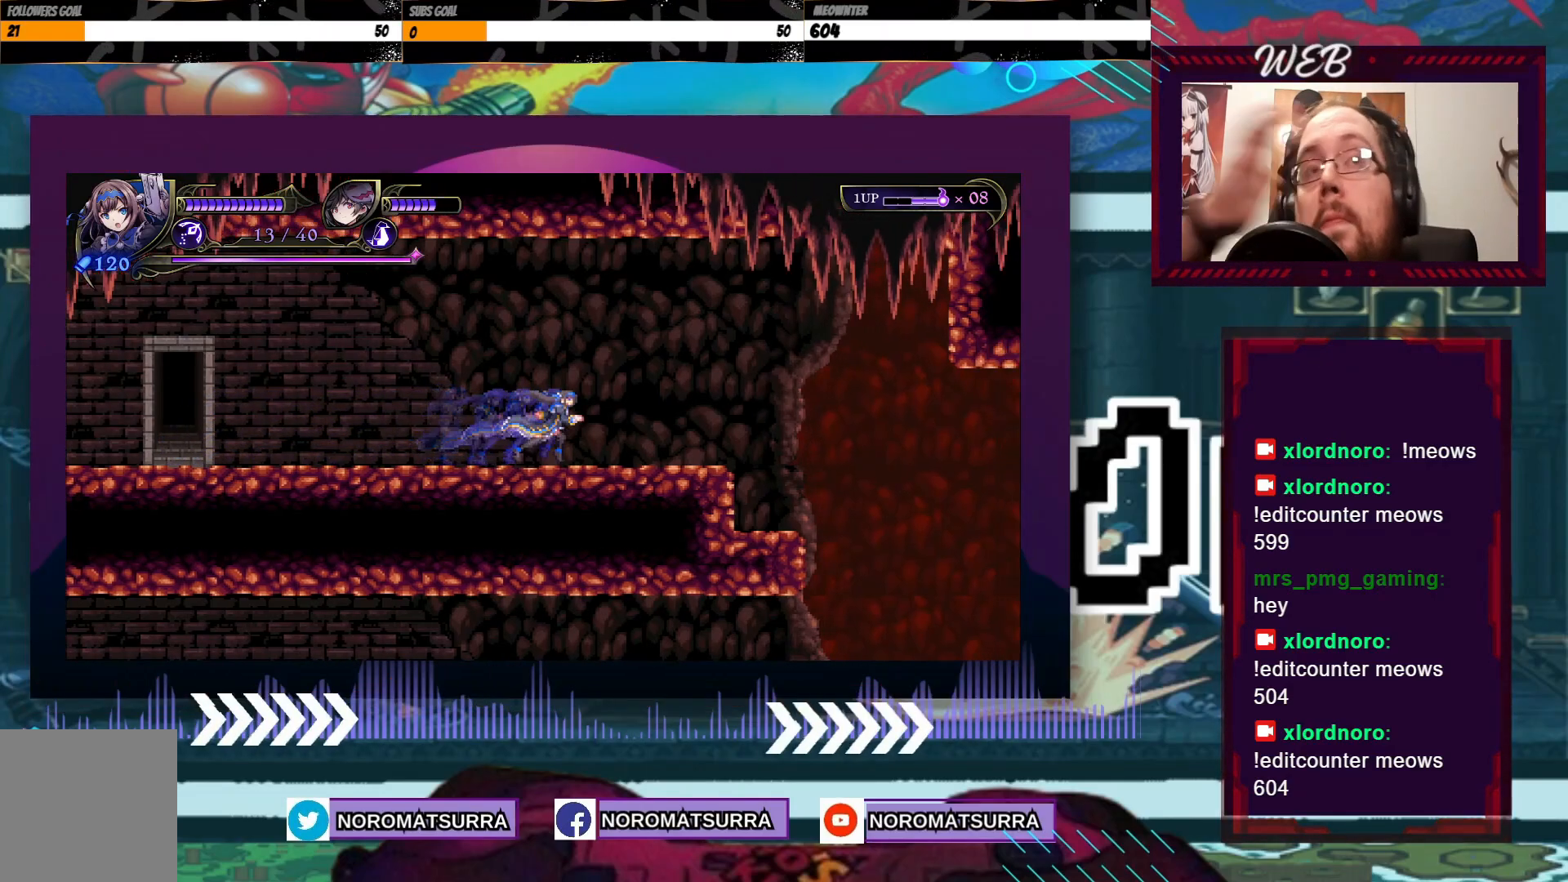
Gameplay with a controller (Xbox layout); each line is a JSON object with the inputs held at the frame after it (dt_ms = milliseconds from this image to that frame). "events" lists button and stick changes between this image and that frame as [ms after this image, input, new state], when the widget could be followed in between. Not read: A L3 R3.
{"dt_ms": 500, "buttons": [], "left_stick": "right", "right_stick": "center", "events": []}
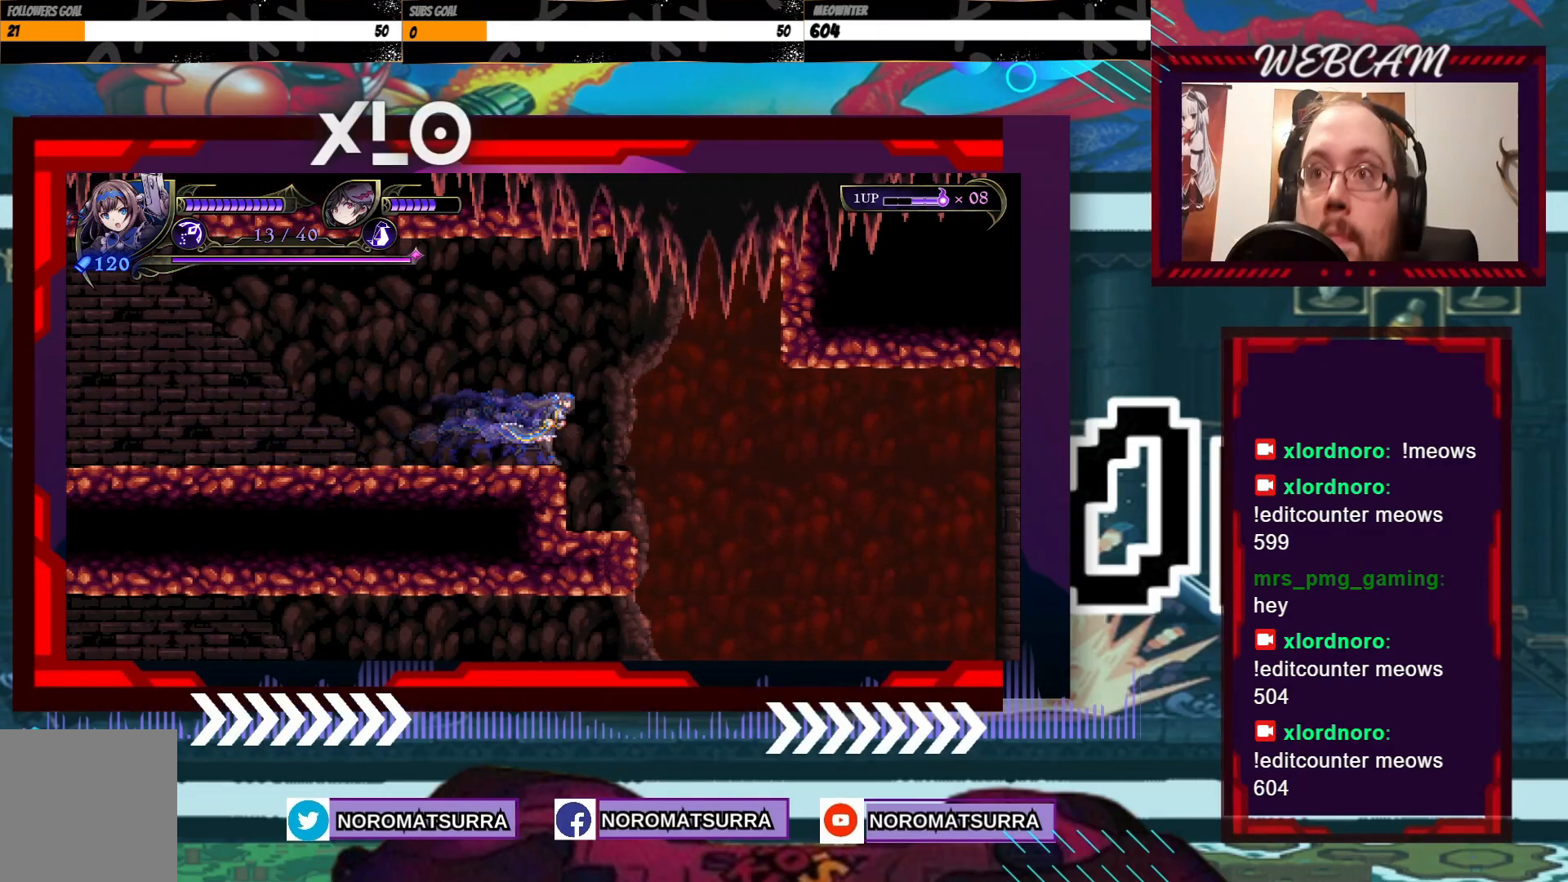
{"dt_ms": 500, "buttons": [], "left_stick": "center", "right_stick": "center", "events": [[83, "left_stick", "left"], [333, "left_stick", "center"]]}
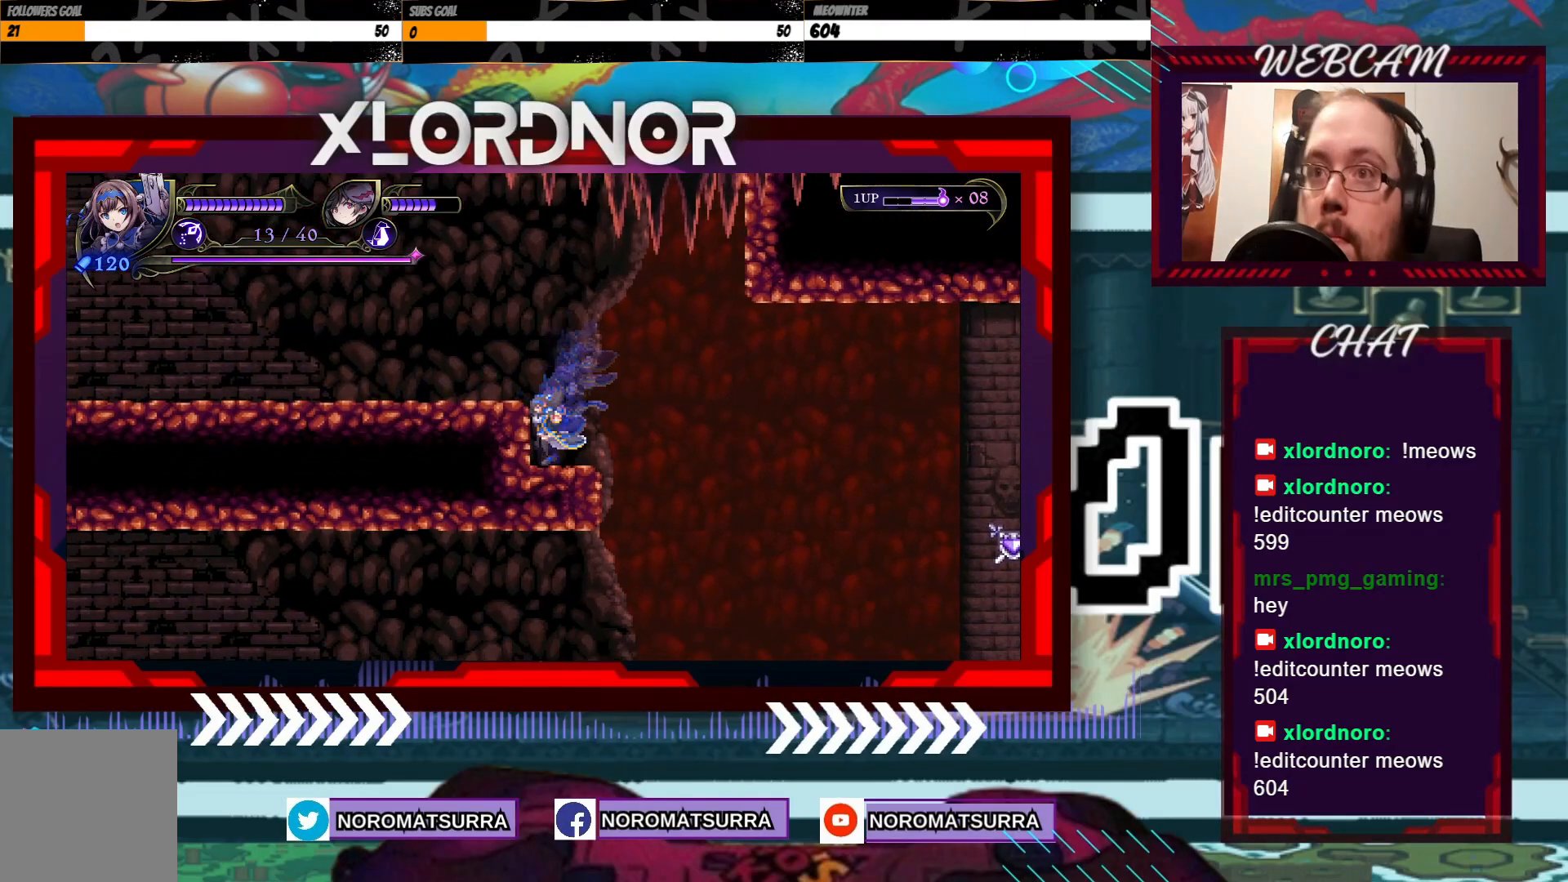
{"dt_ms": 500, "buttons": [], "left_stick": "right", "right_stick": "center", "events": [[383, "left_stick", "right"]]}
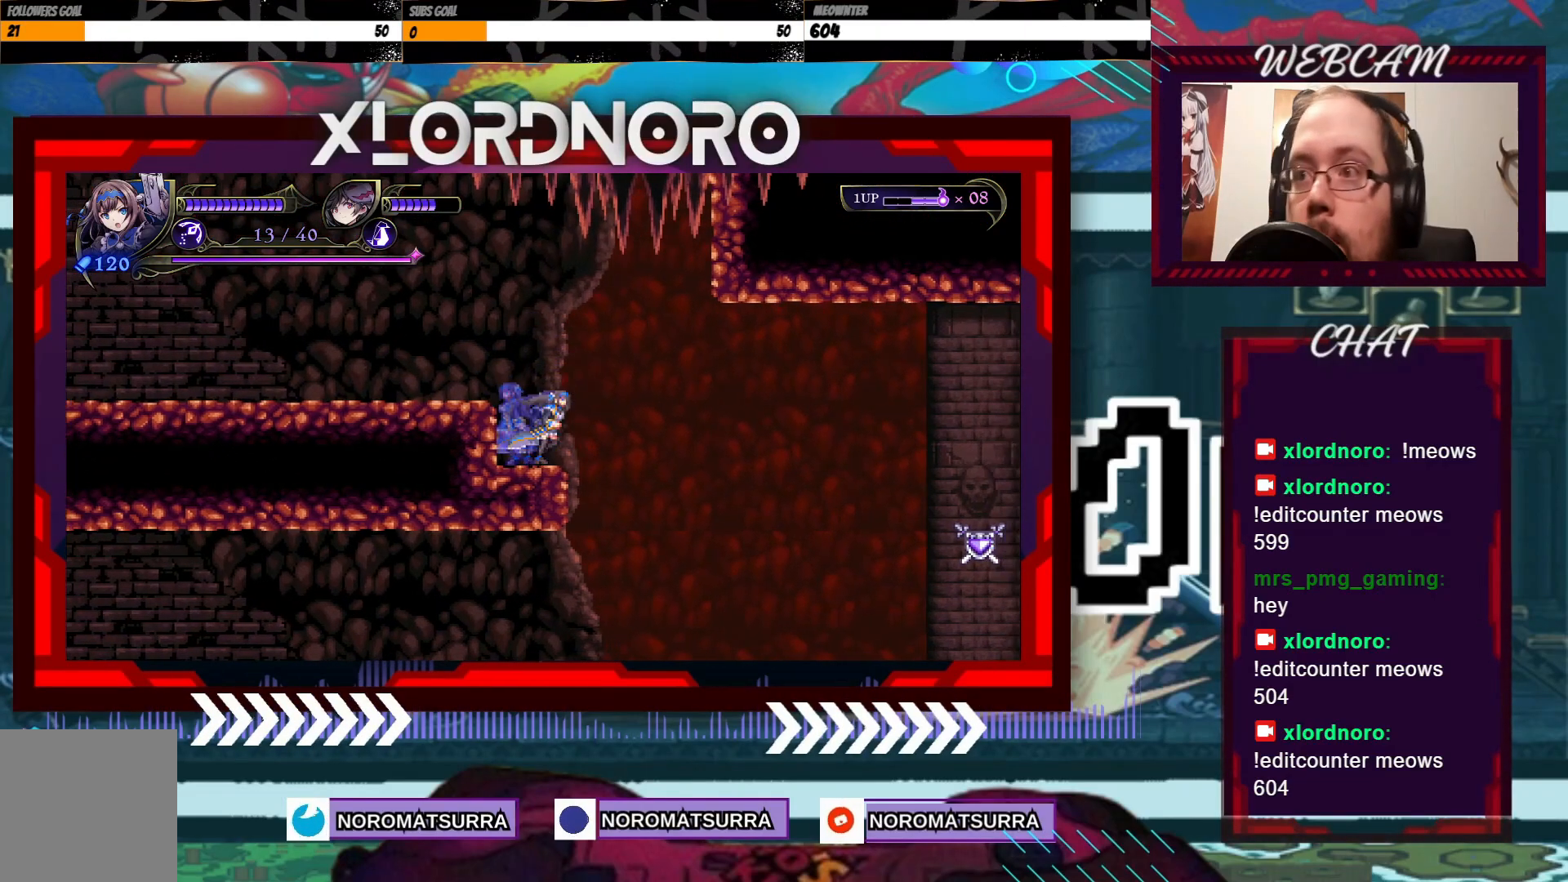
{"dt_ms": 500, "buttons": [], "left_stick": "right", "right_stick": "center", "events": []}
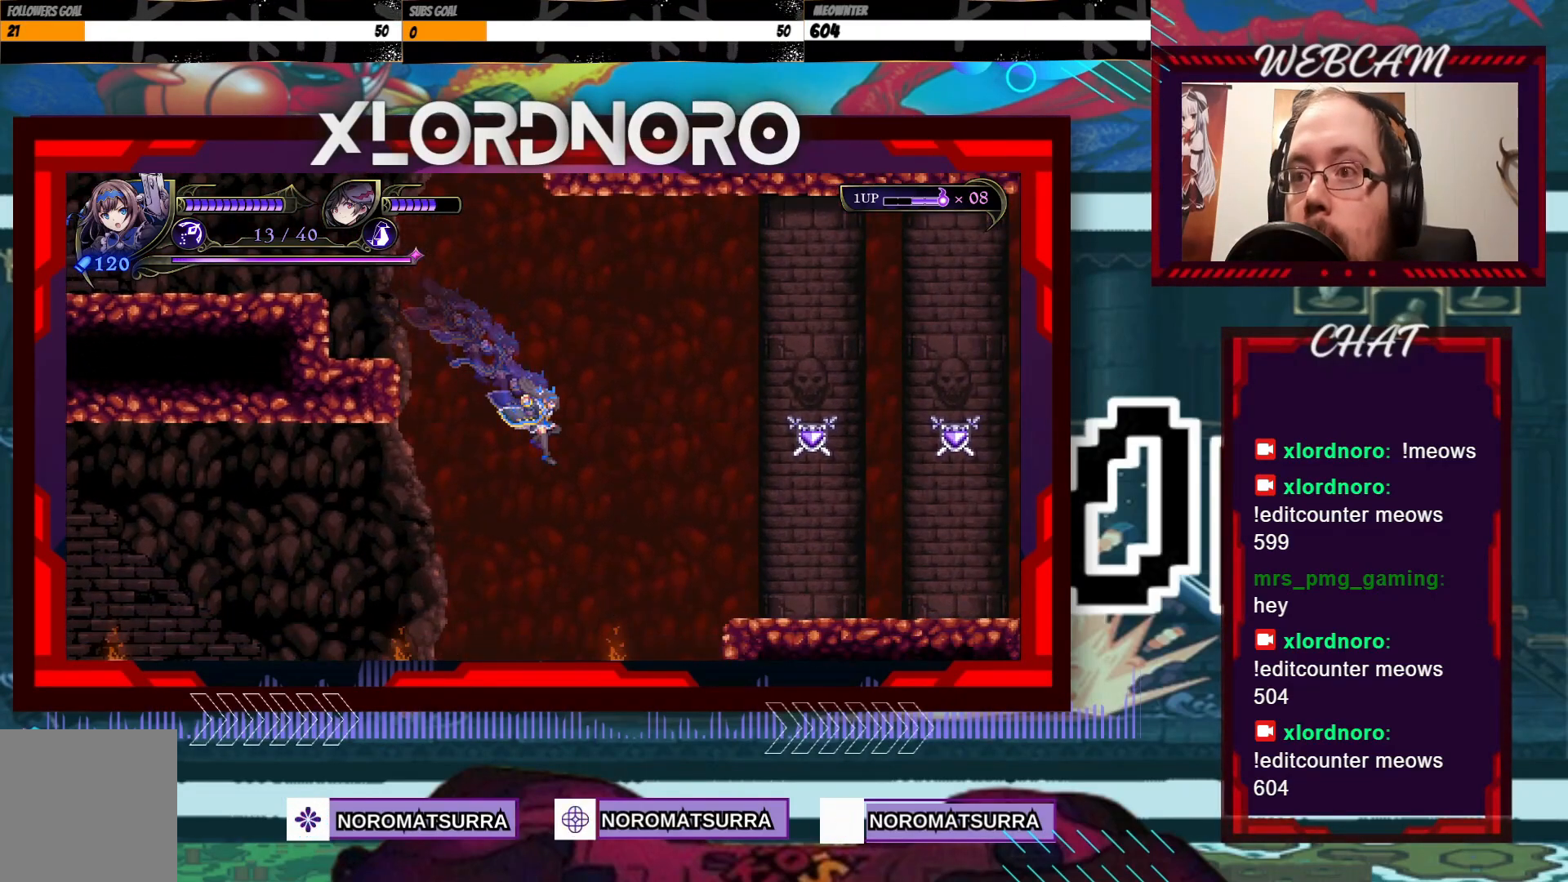
{"dt_ms": 500, "buttons": [], "left_stick": "right", "right_stick": "center", "events": []}
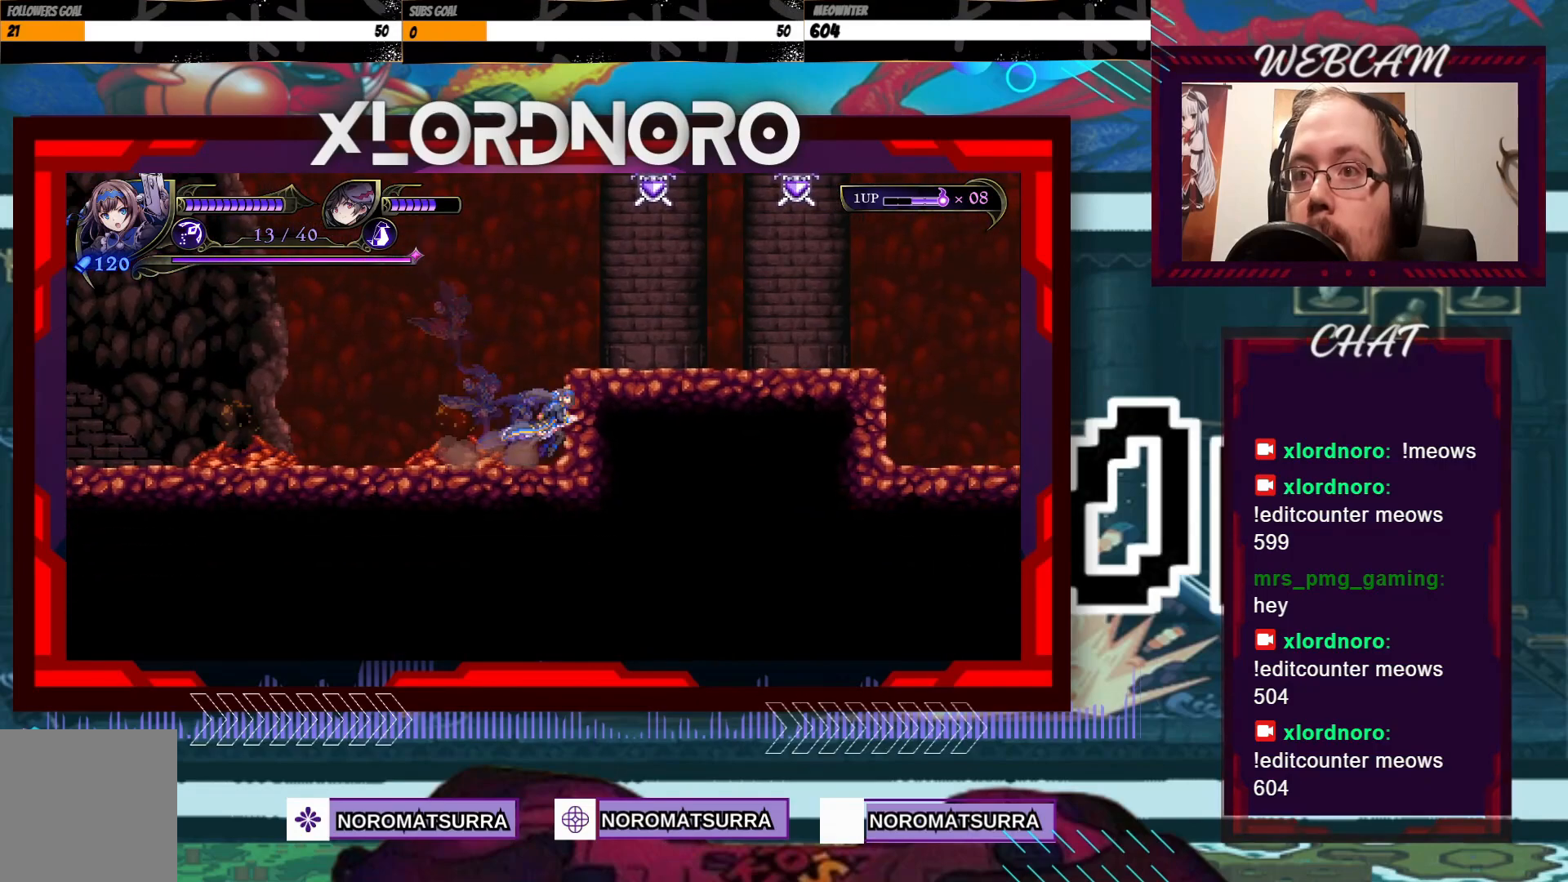
{"dt_ms": 500, "buttons": [], "left_stick": "center", "right_stick": "center", "events": [[483, "left_stick", "center"]]}
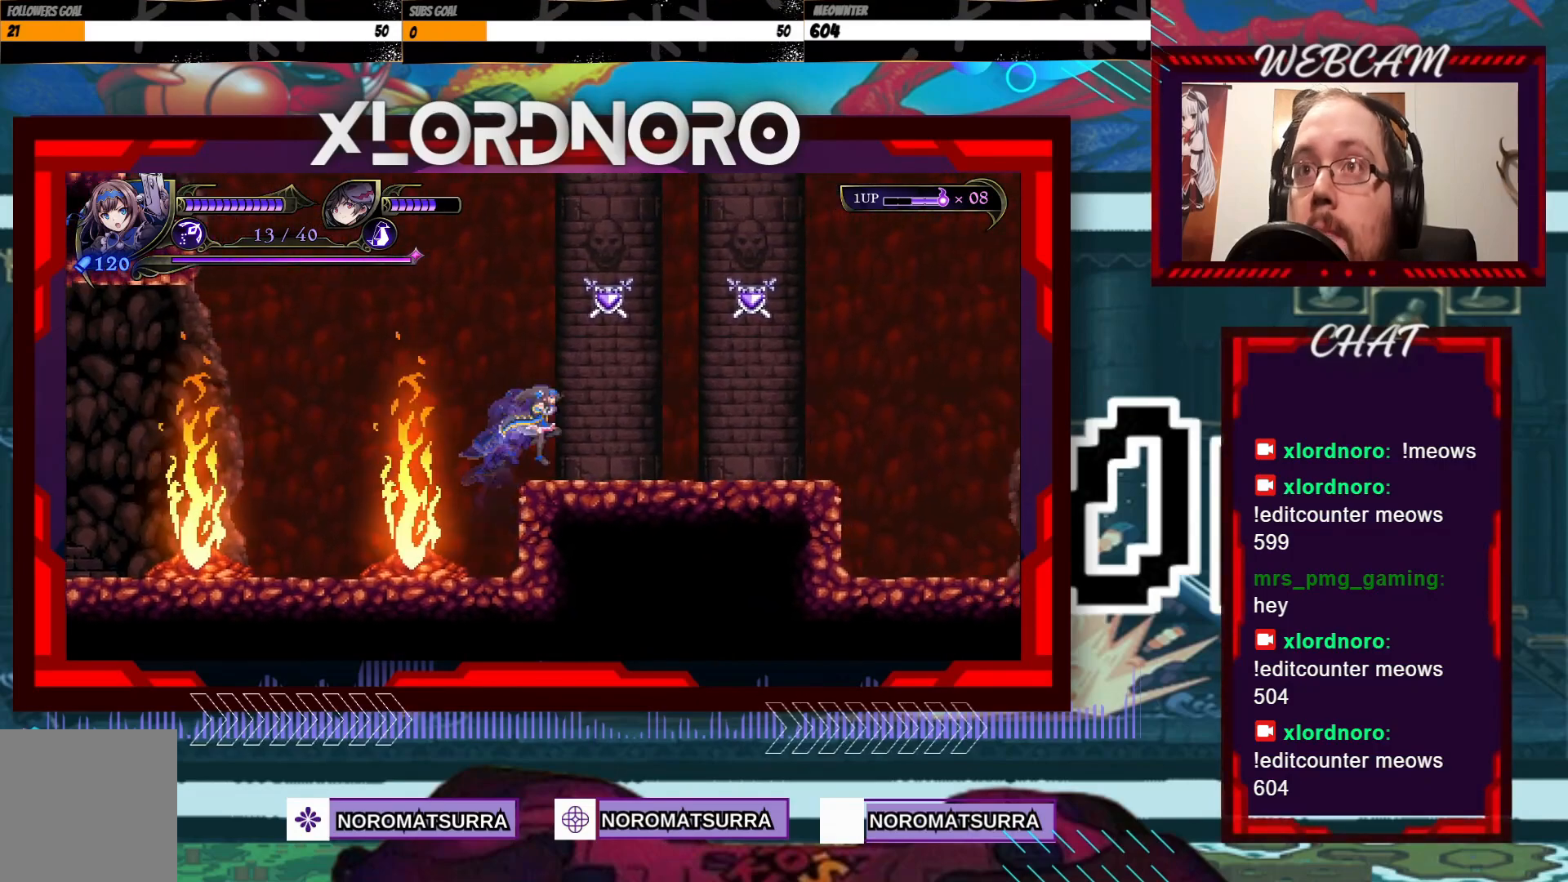
{"dt_ms": 500, "buttons": ["X"], "left_stick": "center", "right_stick": "center", "events": [[433, "X", "down"]]}
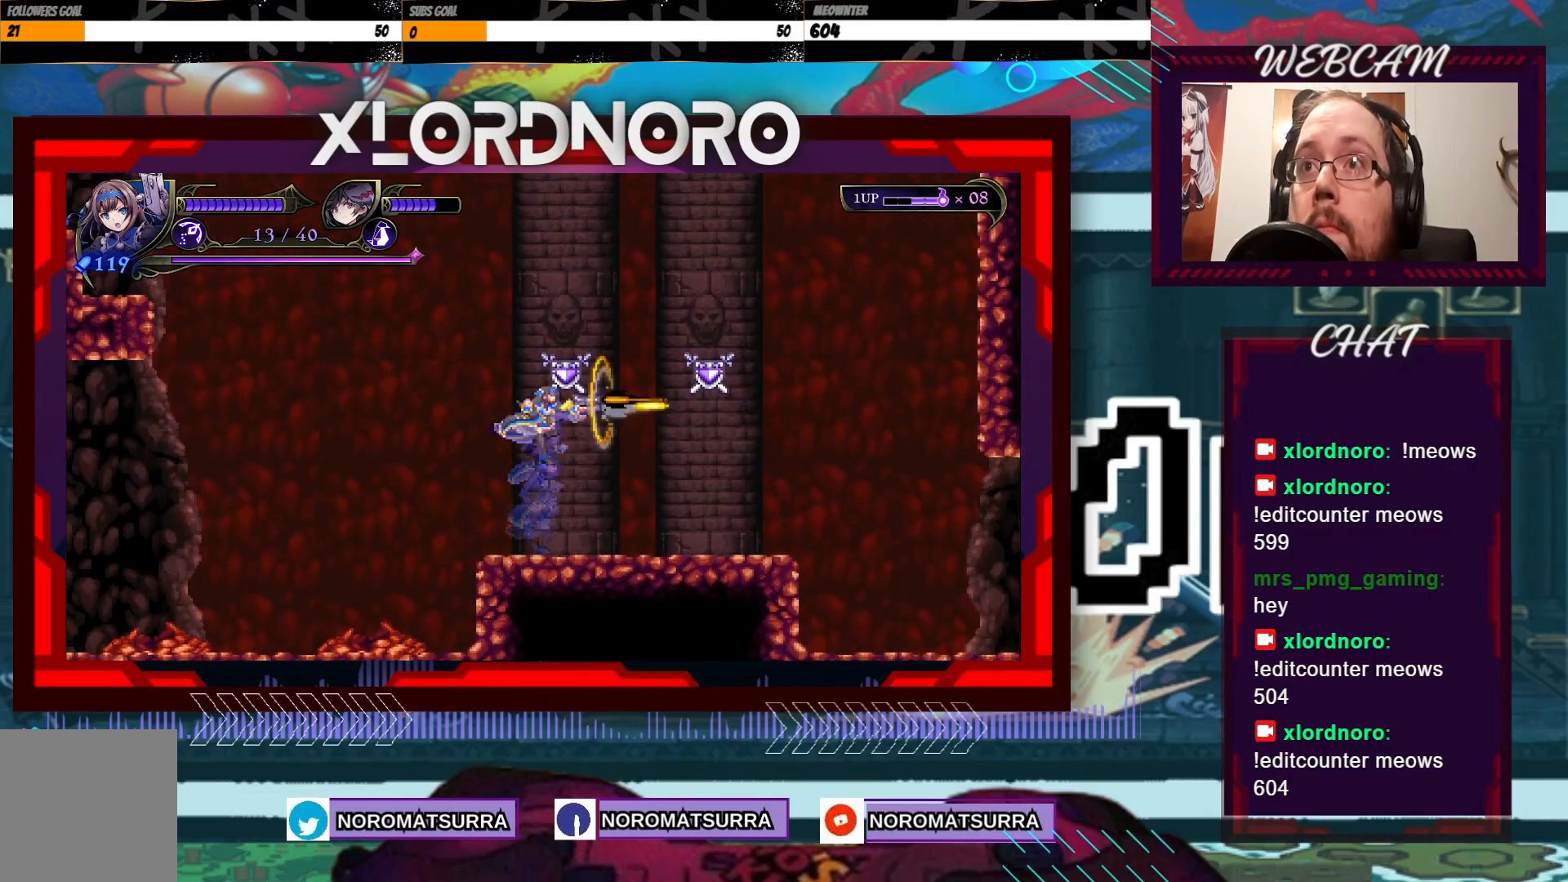
{"dt_ms": 500, "buttons": [], "left_stick": "center", "right_stick": "center", "events": [[83, "X", "up"], [283, "left_stick", "right"], [433, "left_stick", "center"]]}
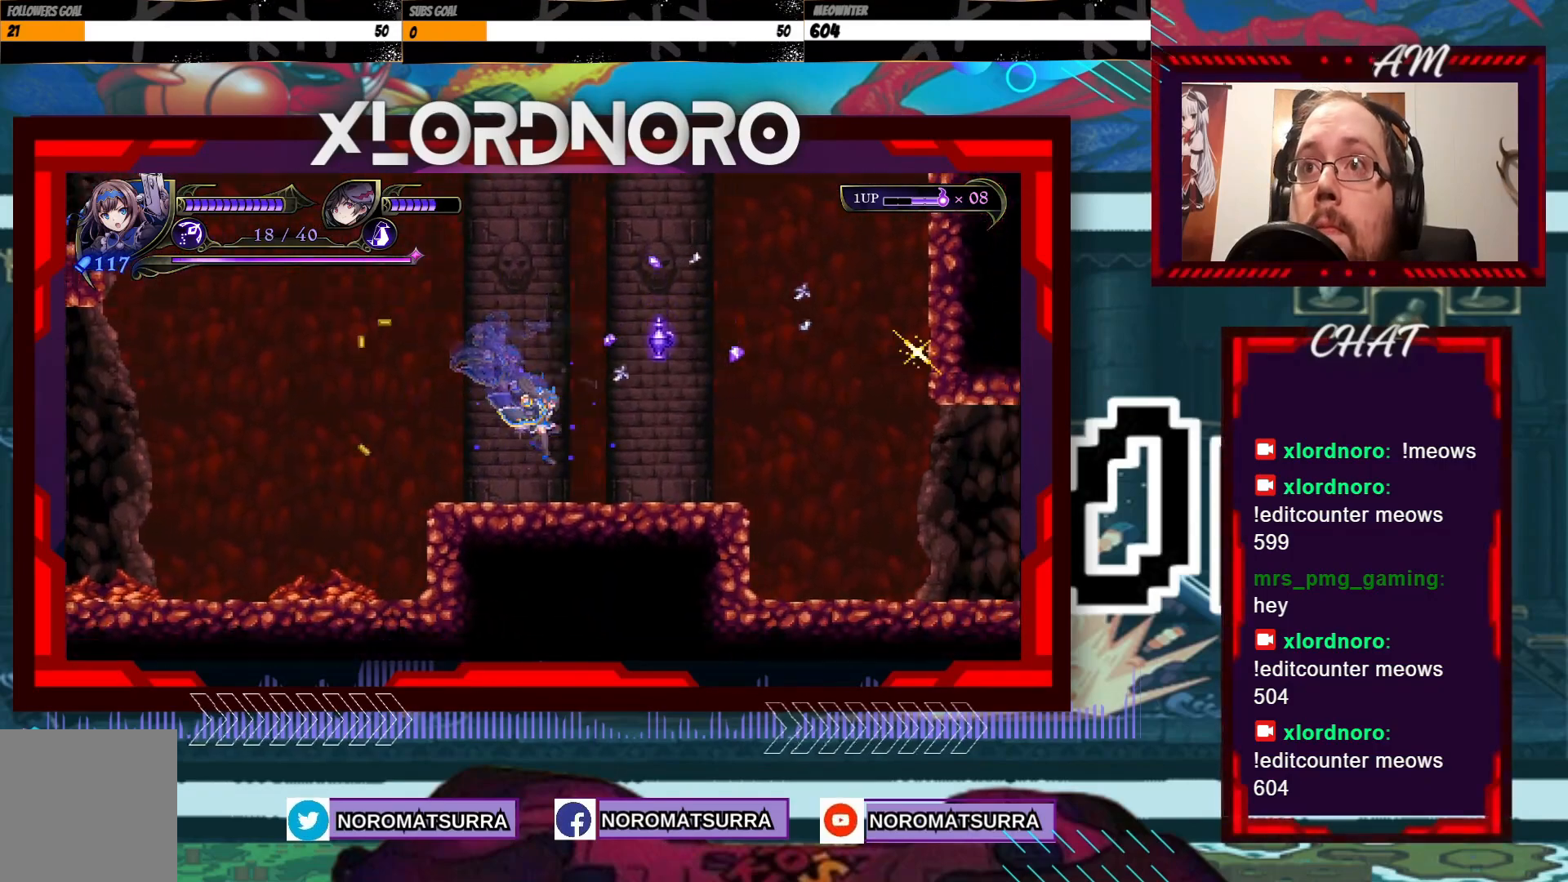
{"dt_ms": 1000, "buttons": [], "left_stick": "right", "right_stick": "center", "events": [[133, "left_stick", "right"], [517, "left_stick", "center"], [683, "left_stick", "right"]]}
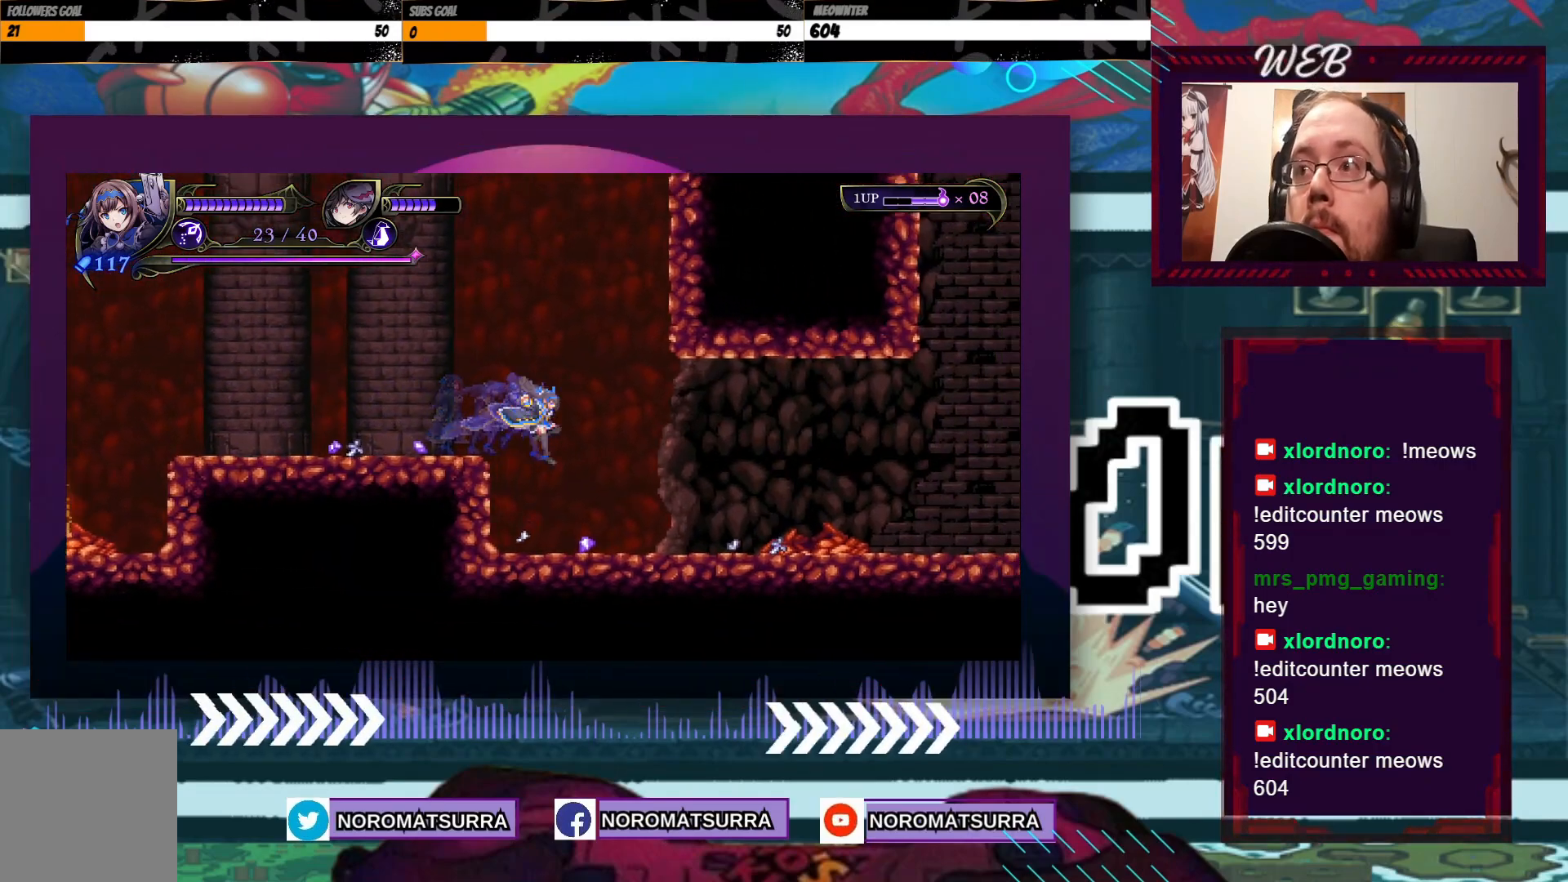
{"dt_ms": 500, "buttons": [], "left_stick": "right", "right_stick": "center", "events": []}
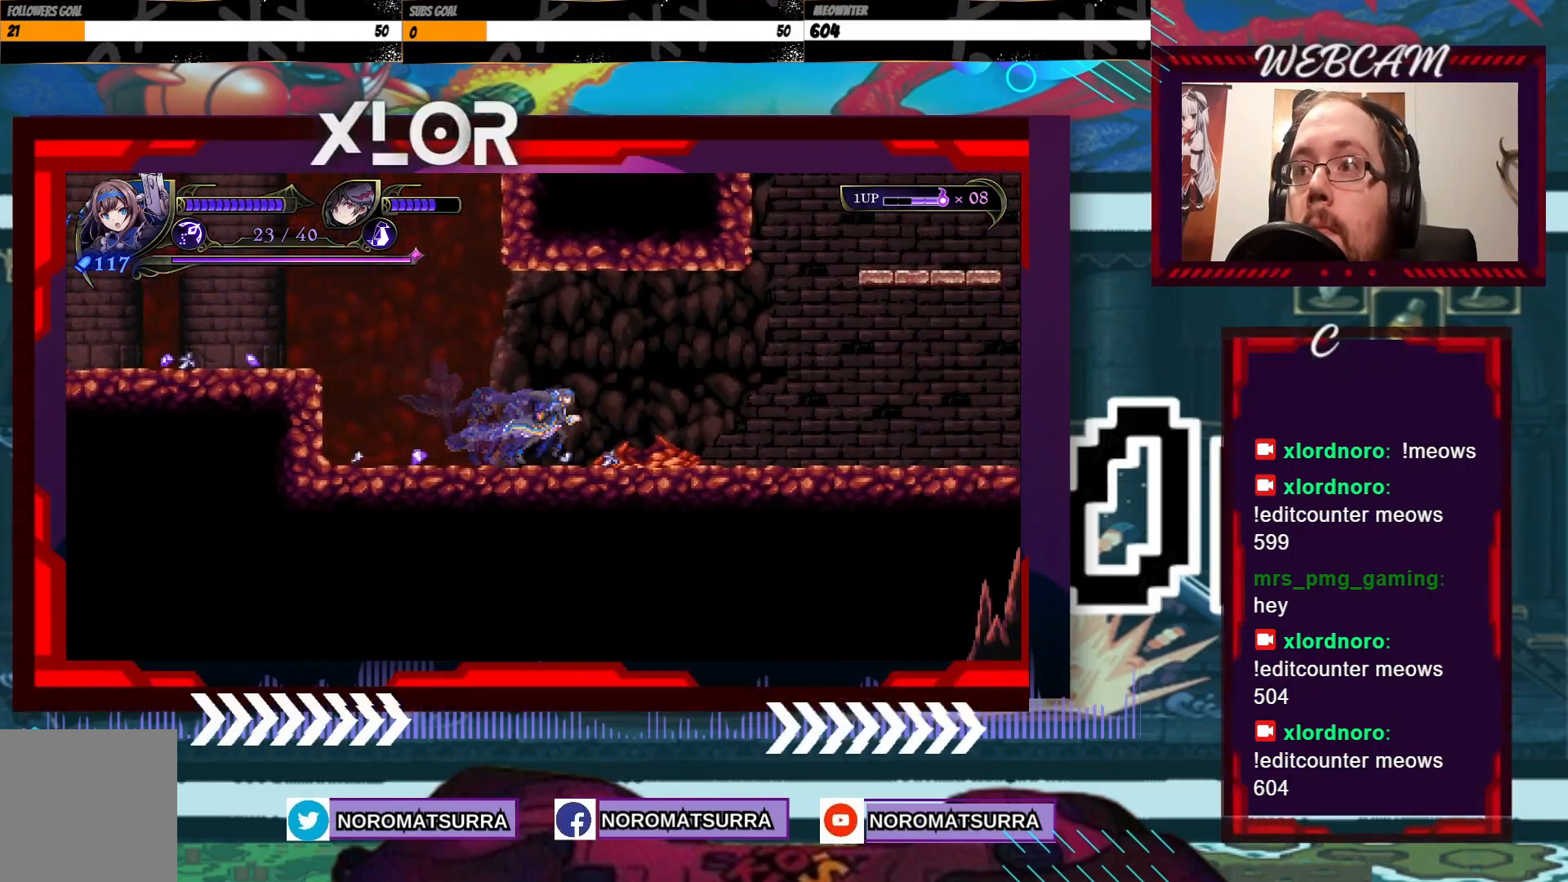
{"dt_ms": 500, "buttons": [], "left_stick": "right", "right_stick": "center", "events": []}
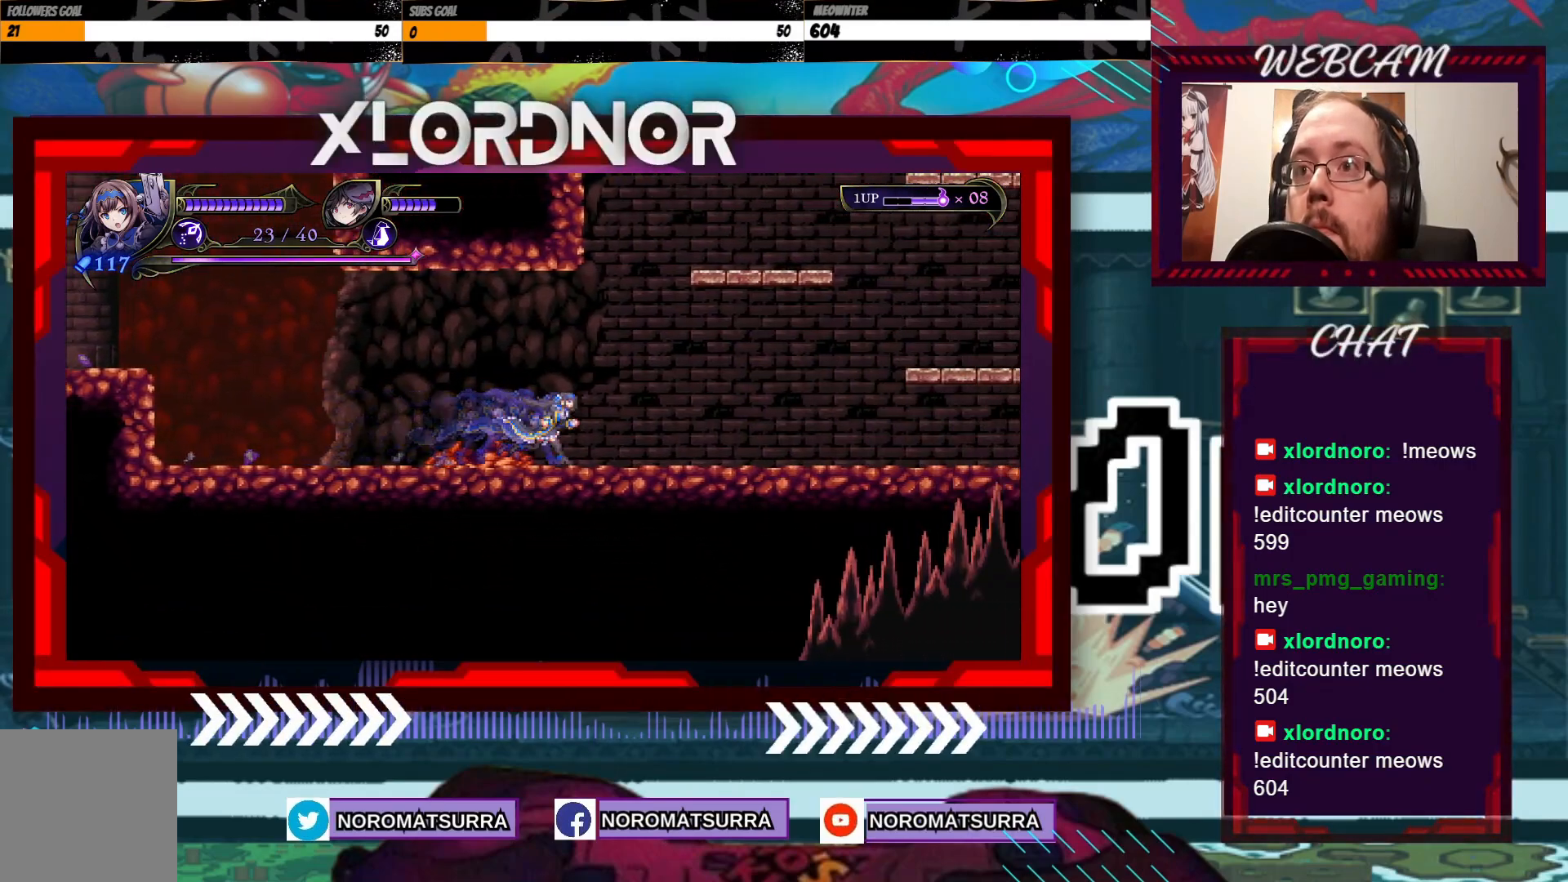
{"dt_ms": 500, "buttons": [], "left_stick": "right", "right_stick": "center", "events": []}
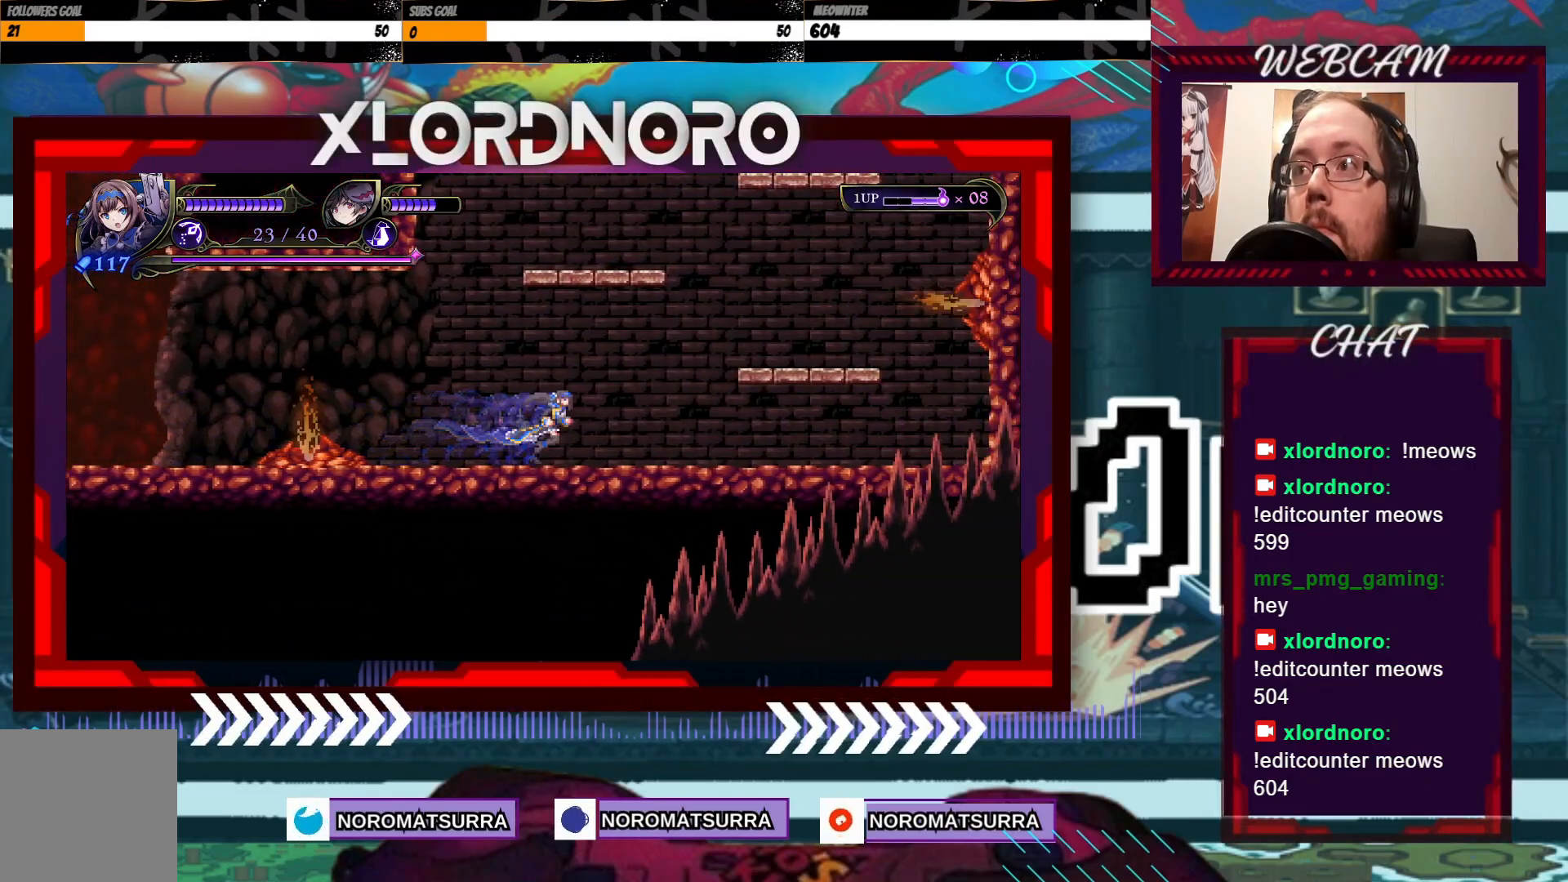
{"dt_ms": 500, "buttons": [], "left_stick": "right", "right_stick": "center", "events": []}
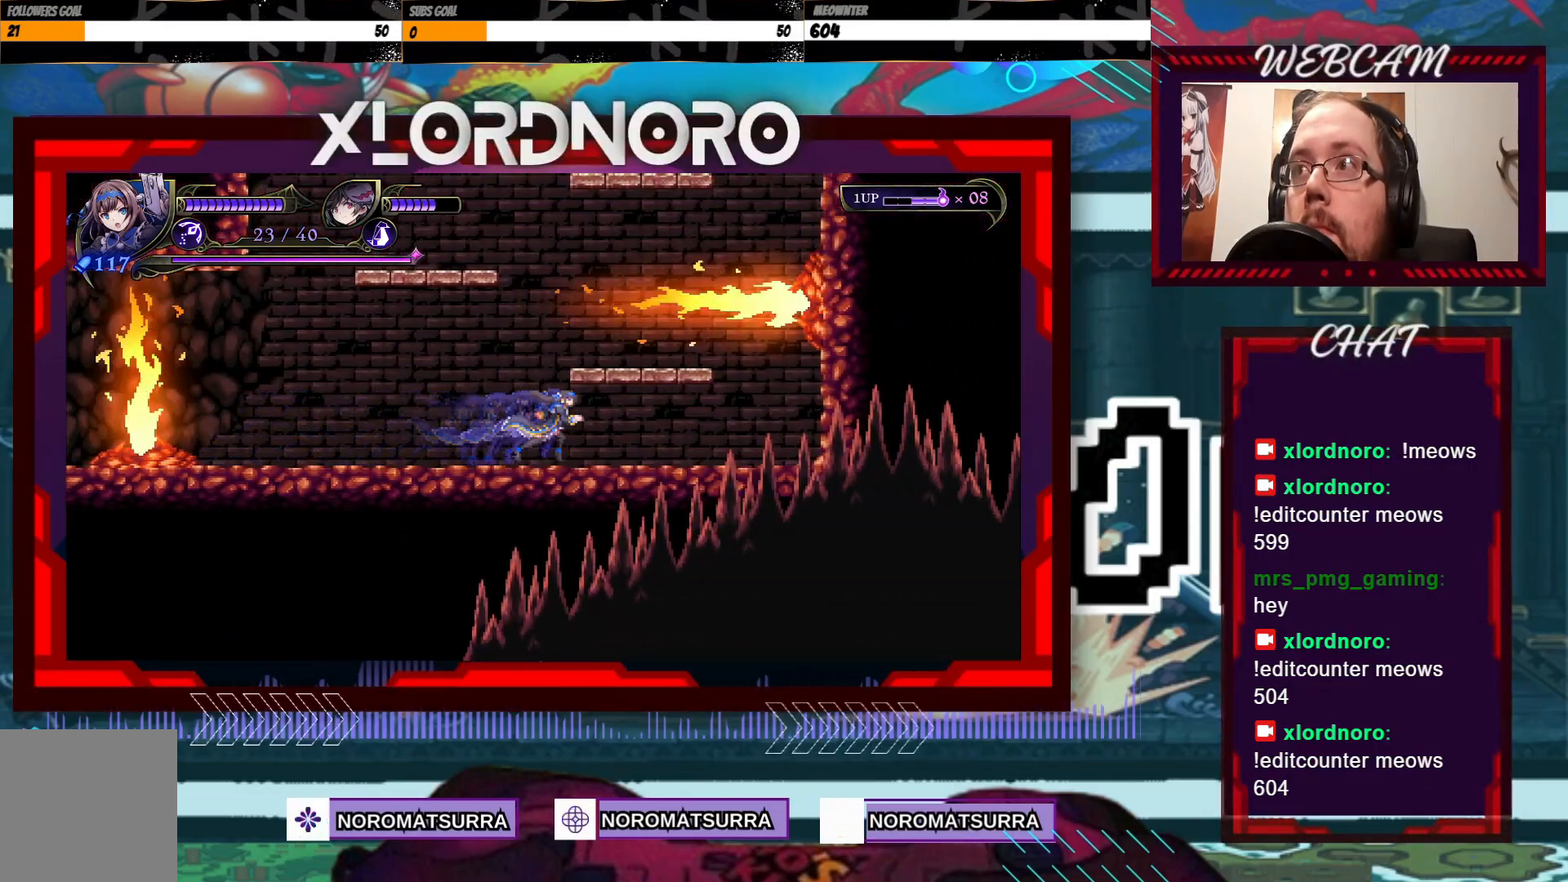
{"dt_ms": 500, "buttons": [], "left_stick": "down", "right_stick": "center", "events": [[83, "left_stick", "center"], [183, "left_stick", "down"]]}
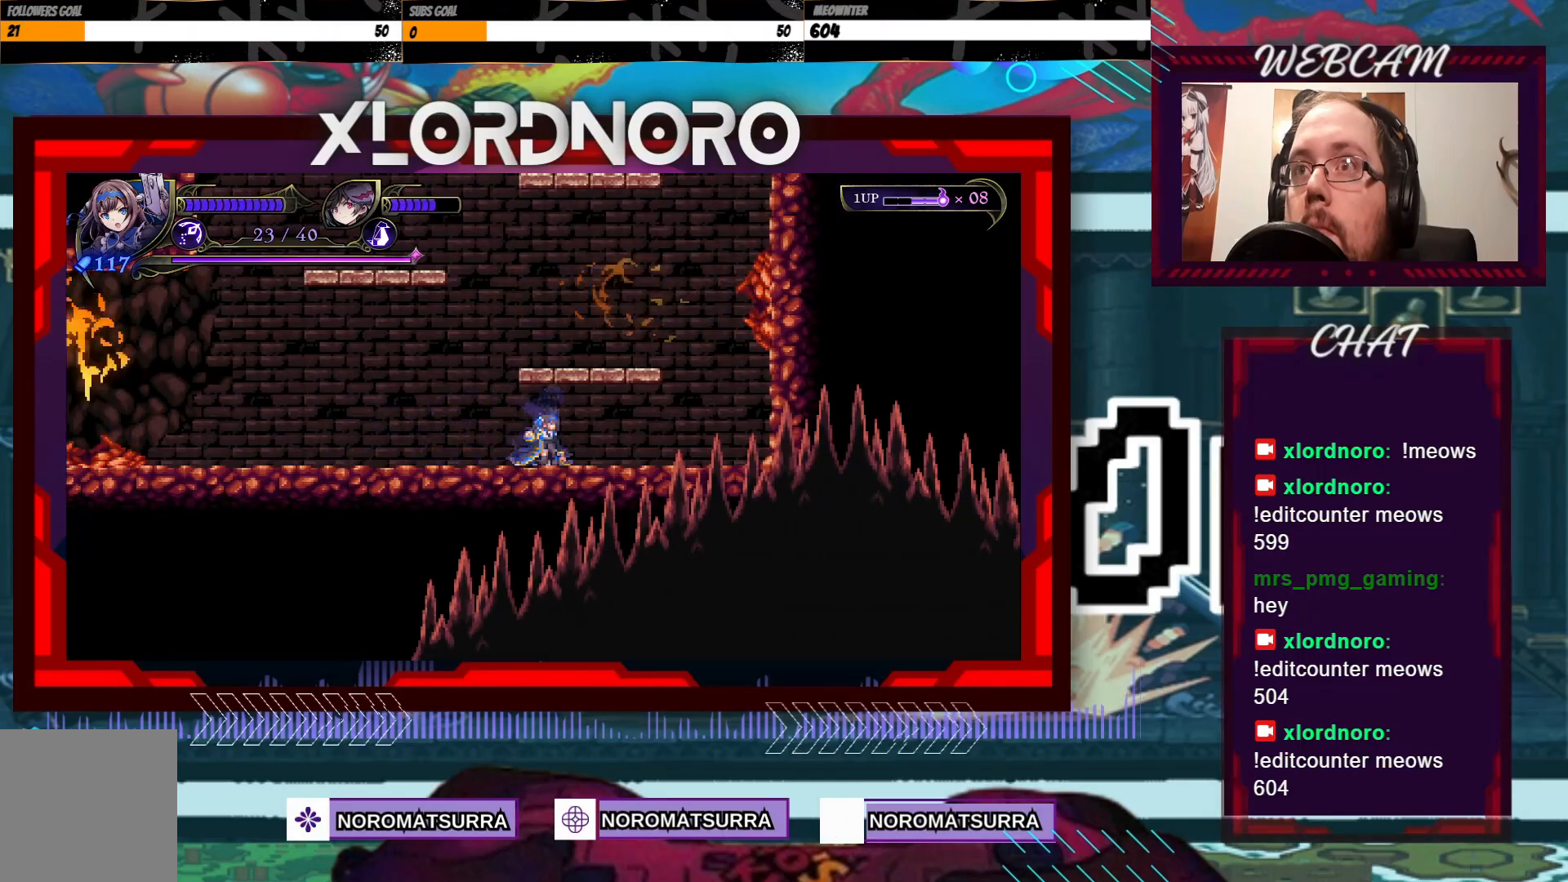
{"dt_ms": 500, "buttons": [], "left_stick": "center", "right_stick": "center", "events": [[217, "left_stick", "center"]]}
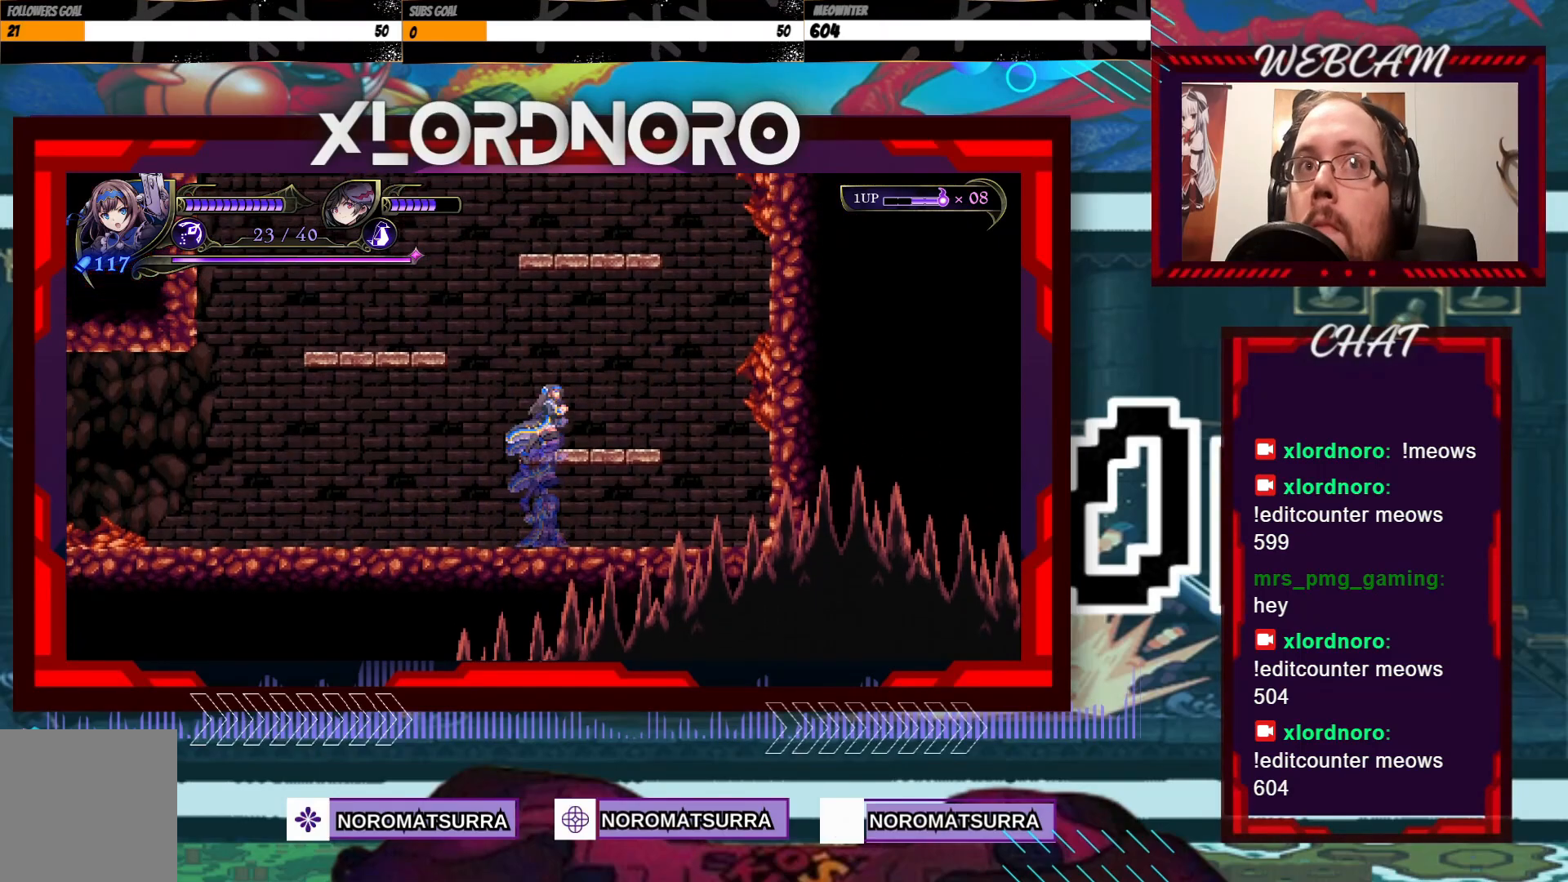
{"dt_ms": 500, "buttons": [], "left_stick": "left", "right_stick": "center", "events": [[383, "left_stick", "left"]]}
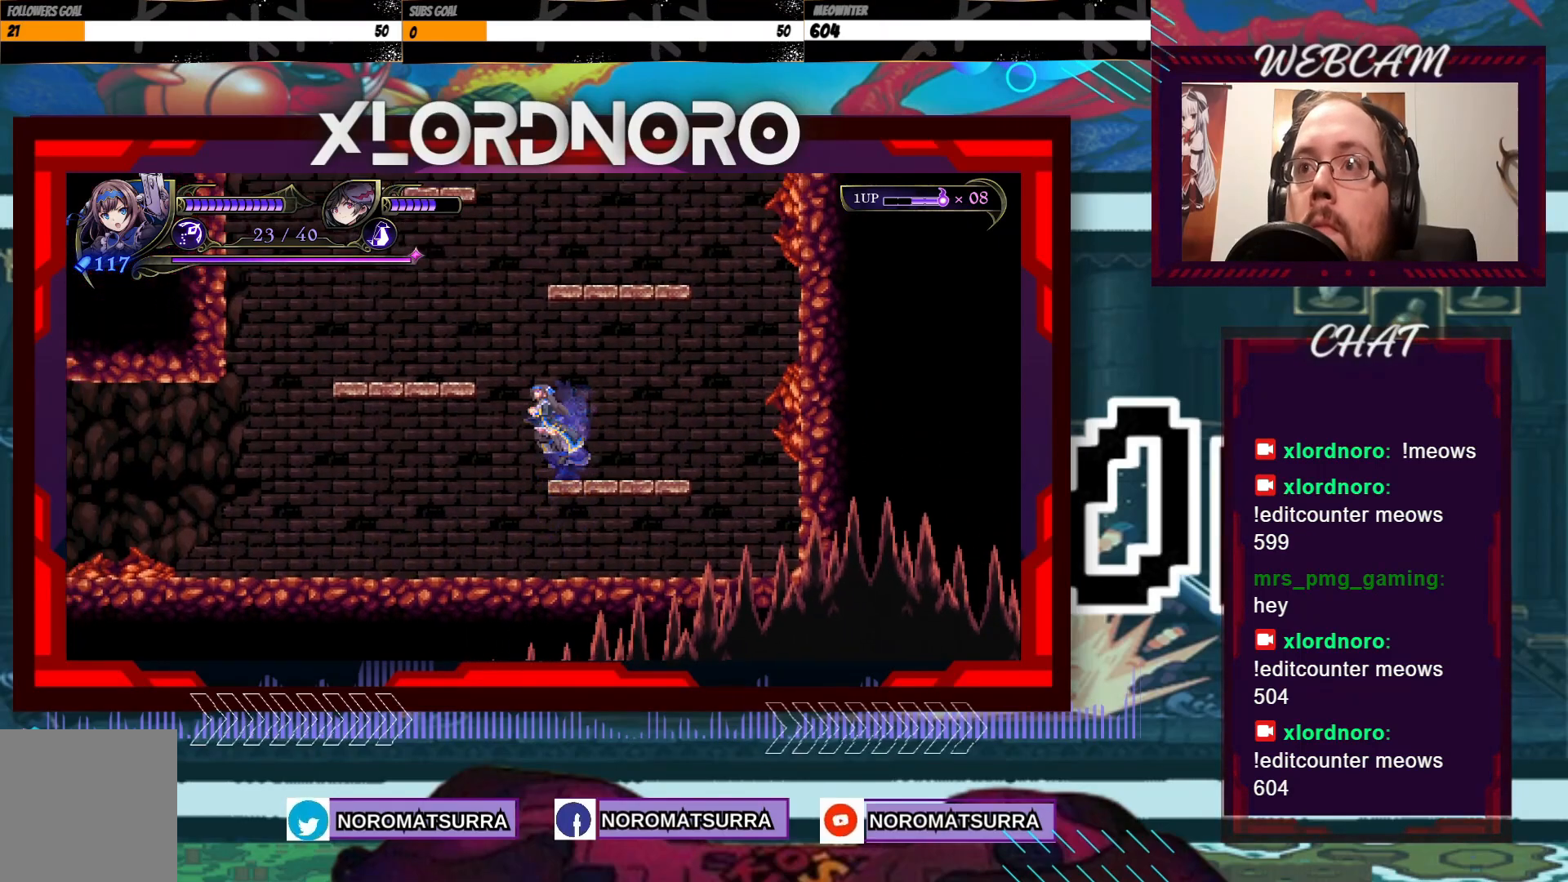
{"dt_ms": 500, "buttons": [], "left_stick": "center", "right_stick": "center", "events": [[367, "left_stick", "center"]]}
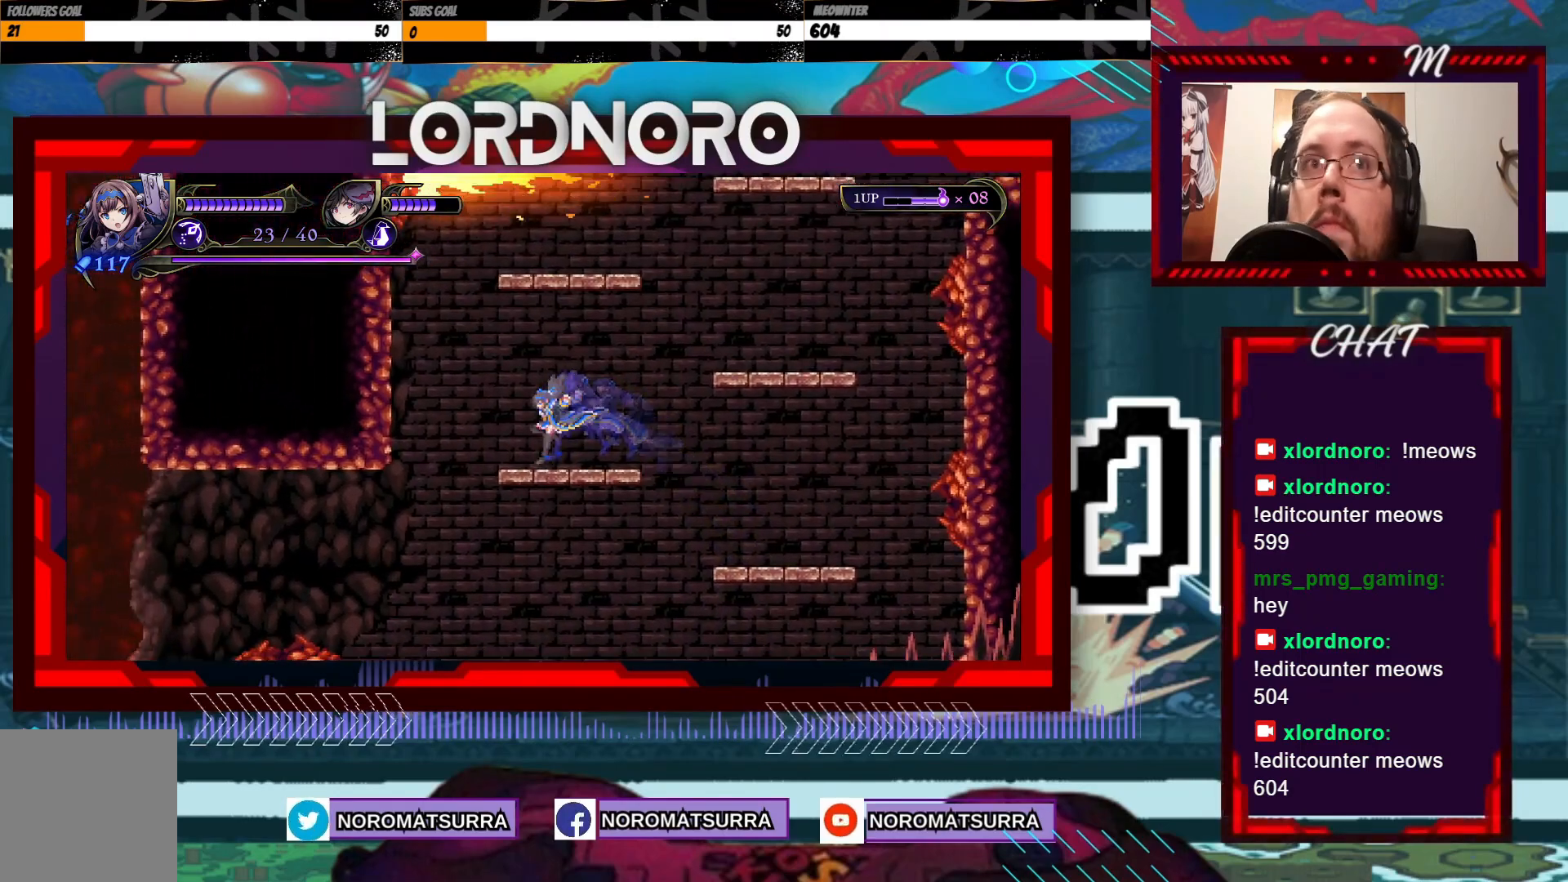
{"dt_ms": 500, "buttons": [], "left_stick": "right", "right_stick": "center", "events": [[217, "left_stick", "right"]]}
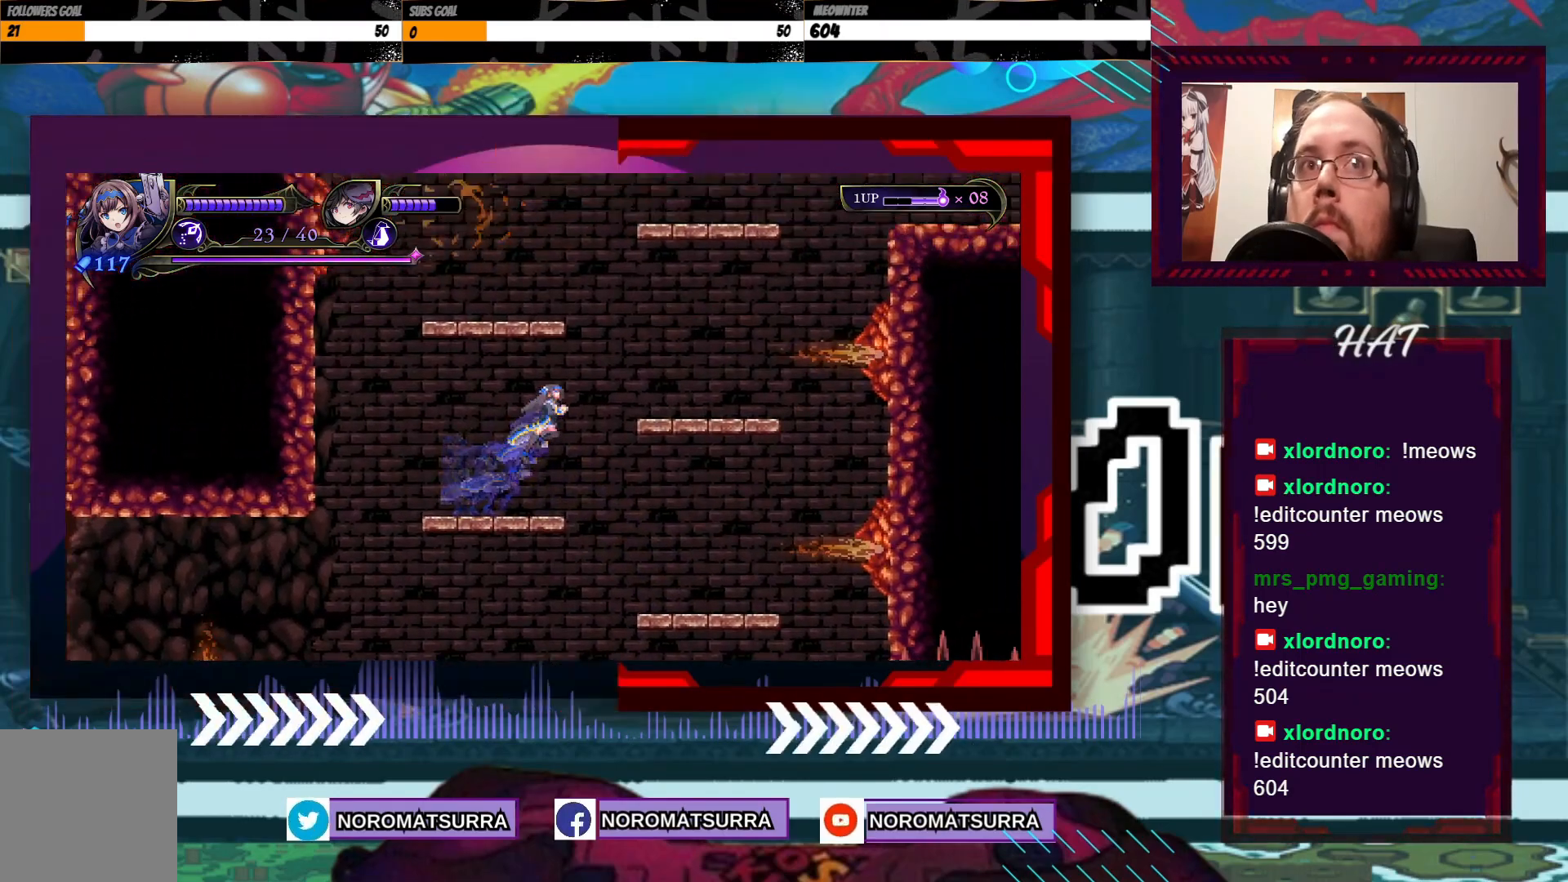
{"dt_ms": 500, "buttons": [], "left_stick": "left", "right_stick": "center", "events": [[167, "left_stick", "left"]]}
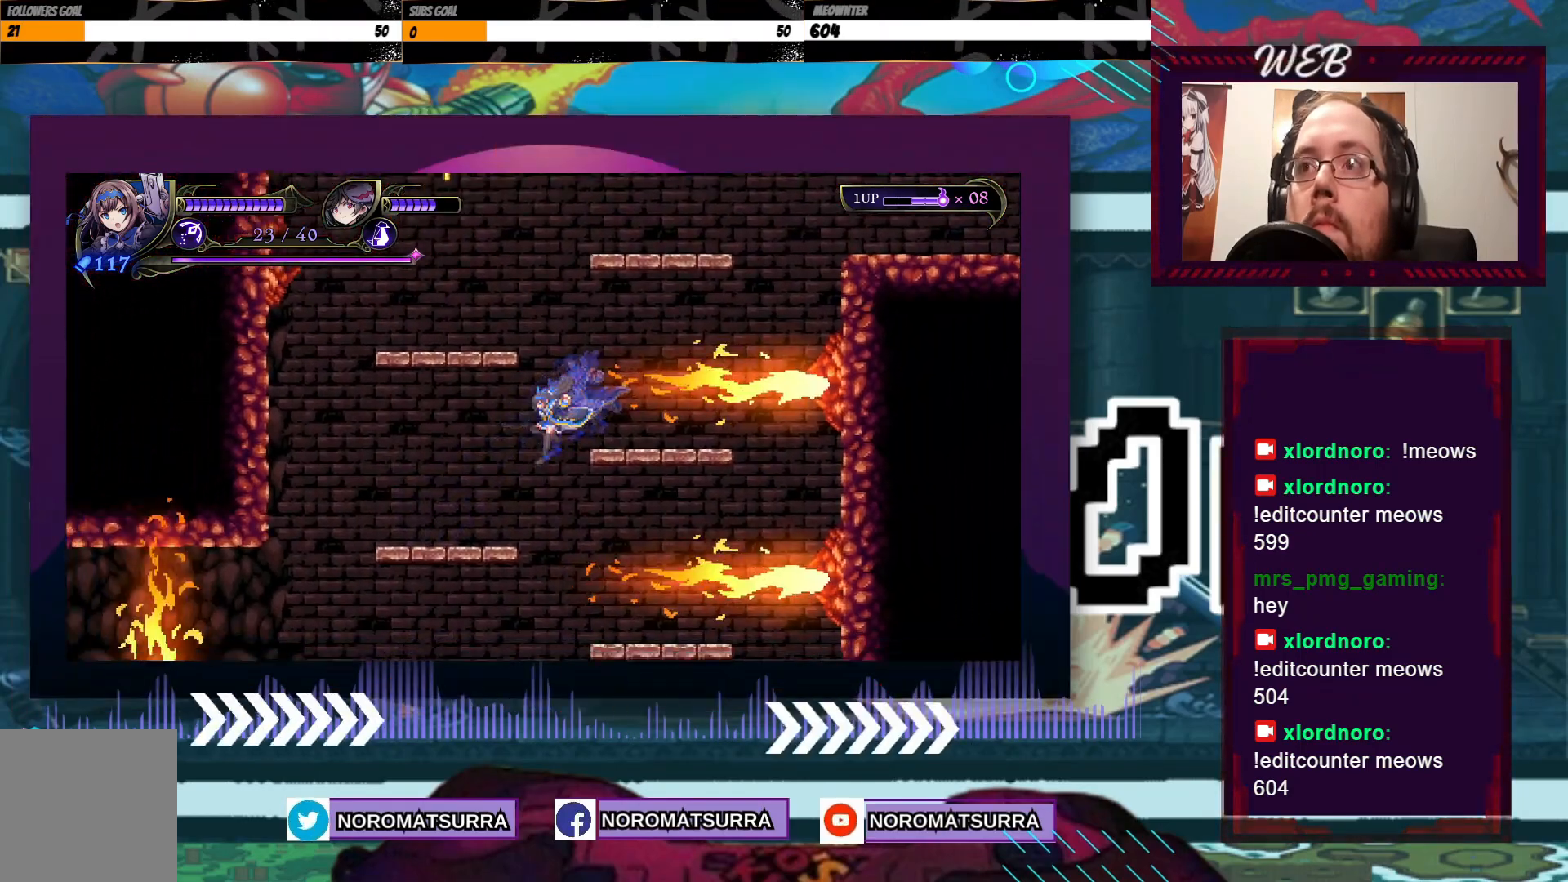
{"dt_ms": 500, "buttons": [], "left_stick": "center", "right_stick": "center", "events": [[233, "left_stick", "center"]]}
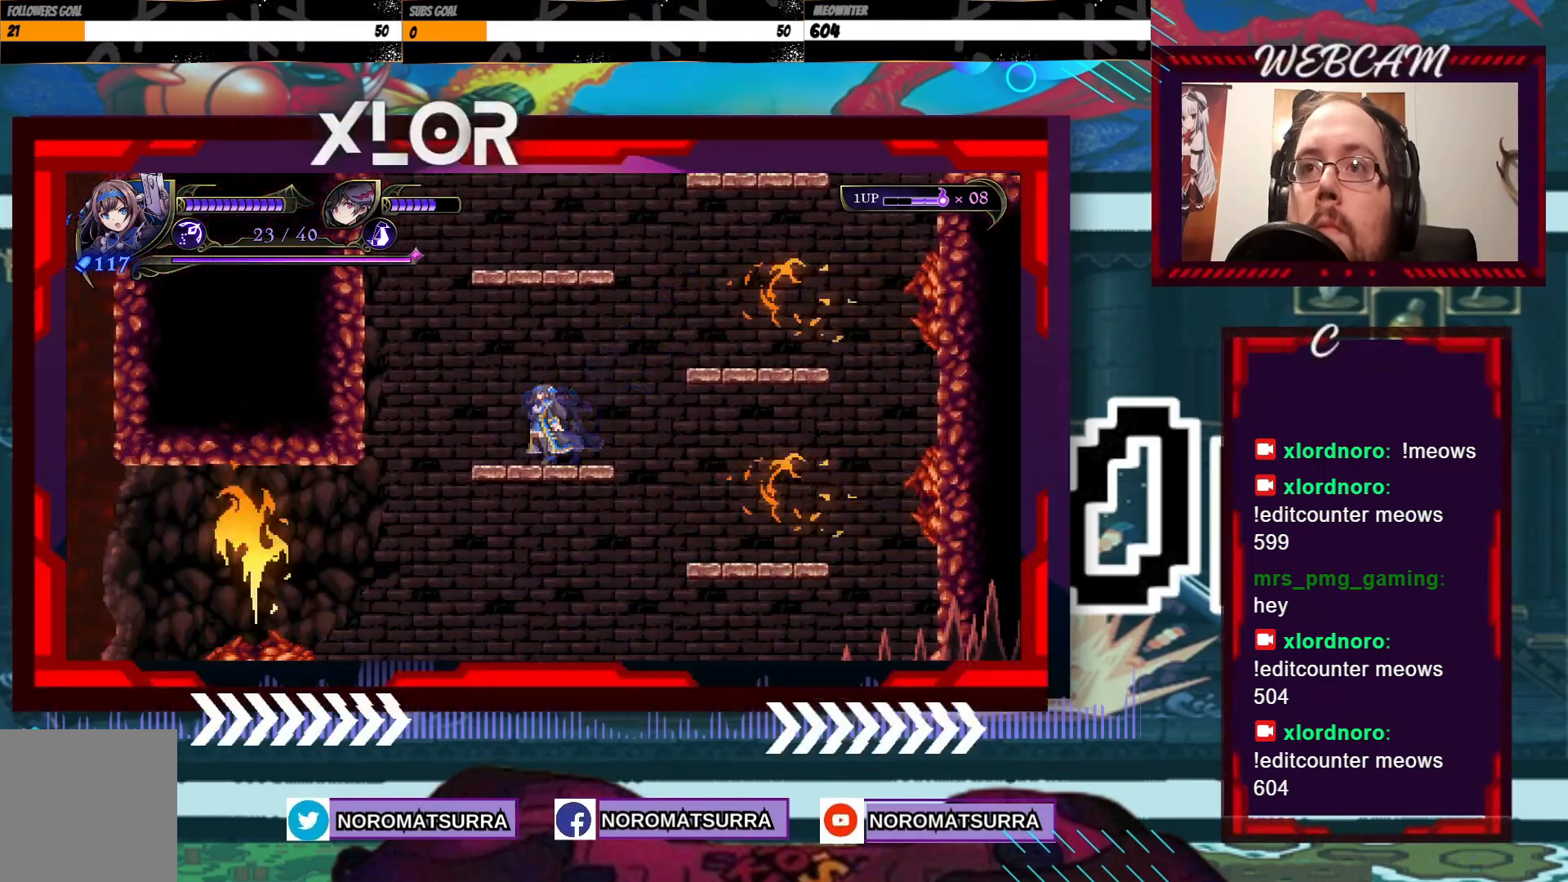
{"dt_ms": 500, "buttons": [], "left_stick": "right", "right_stick": "center", "events": [[83, "left_stick", "right"]]}
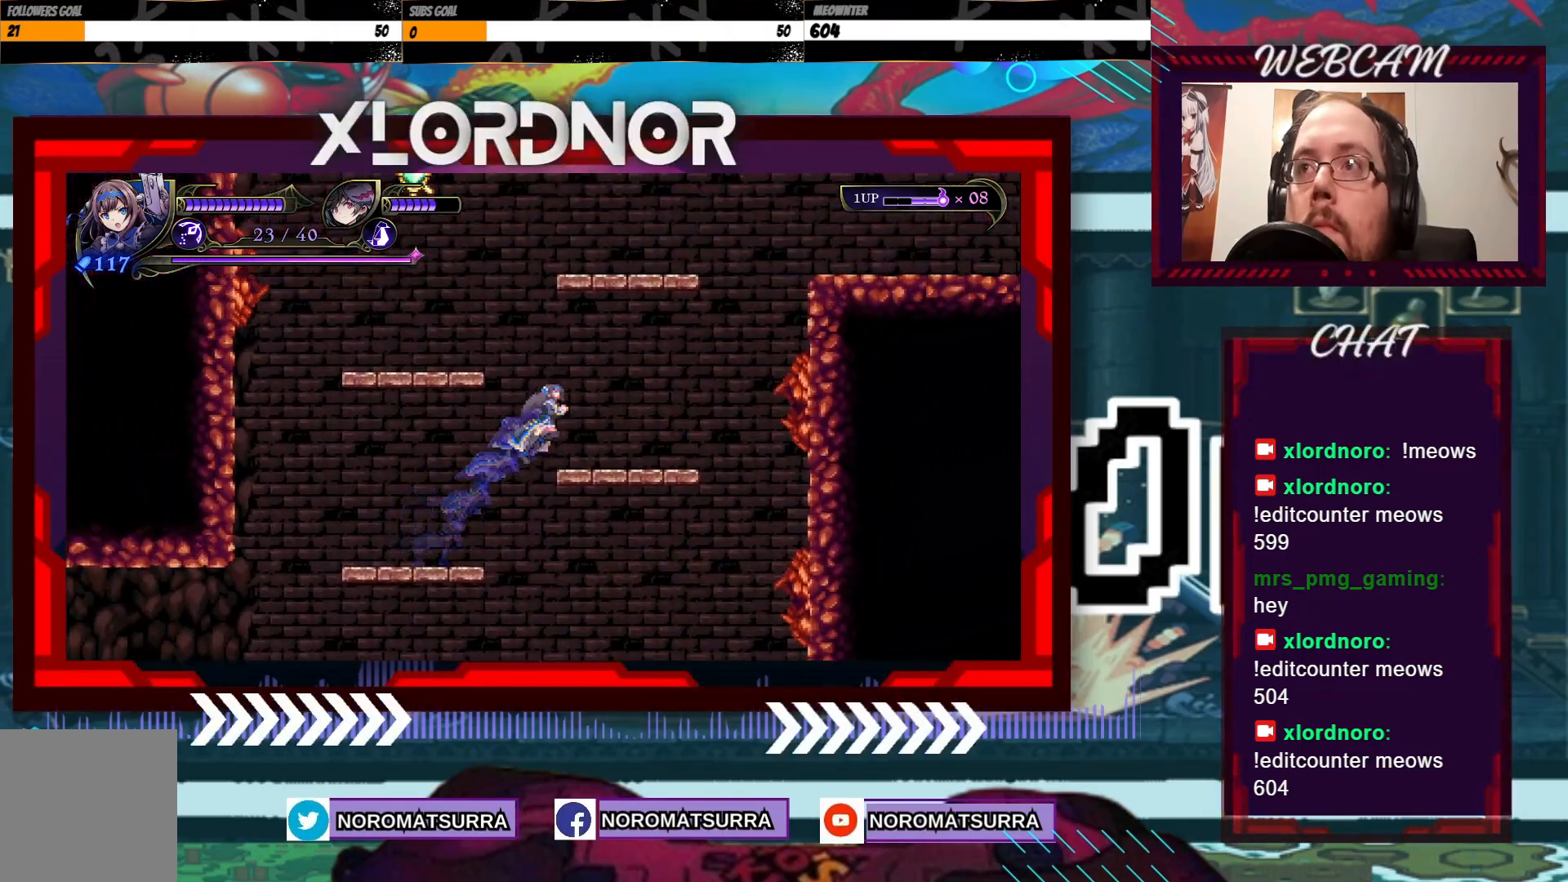
{"dt_ms": 500, "buttons": [], "left_stick": "left", "right_stick": "center", "events": [[133, "left_stick", "center"], [183, "left_stick", "left"]]}
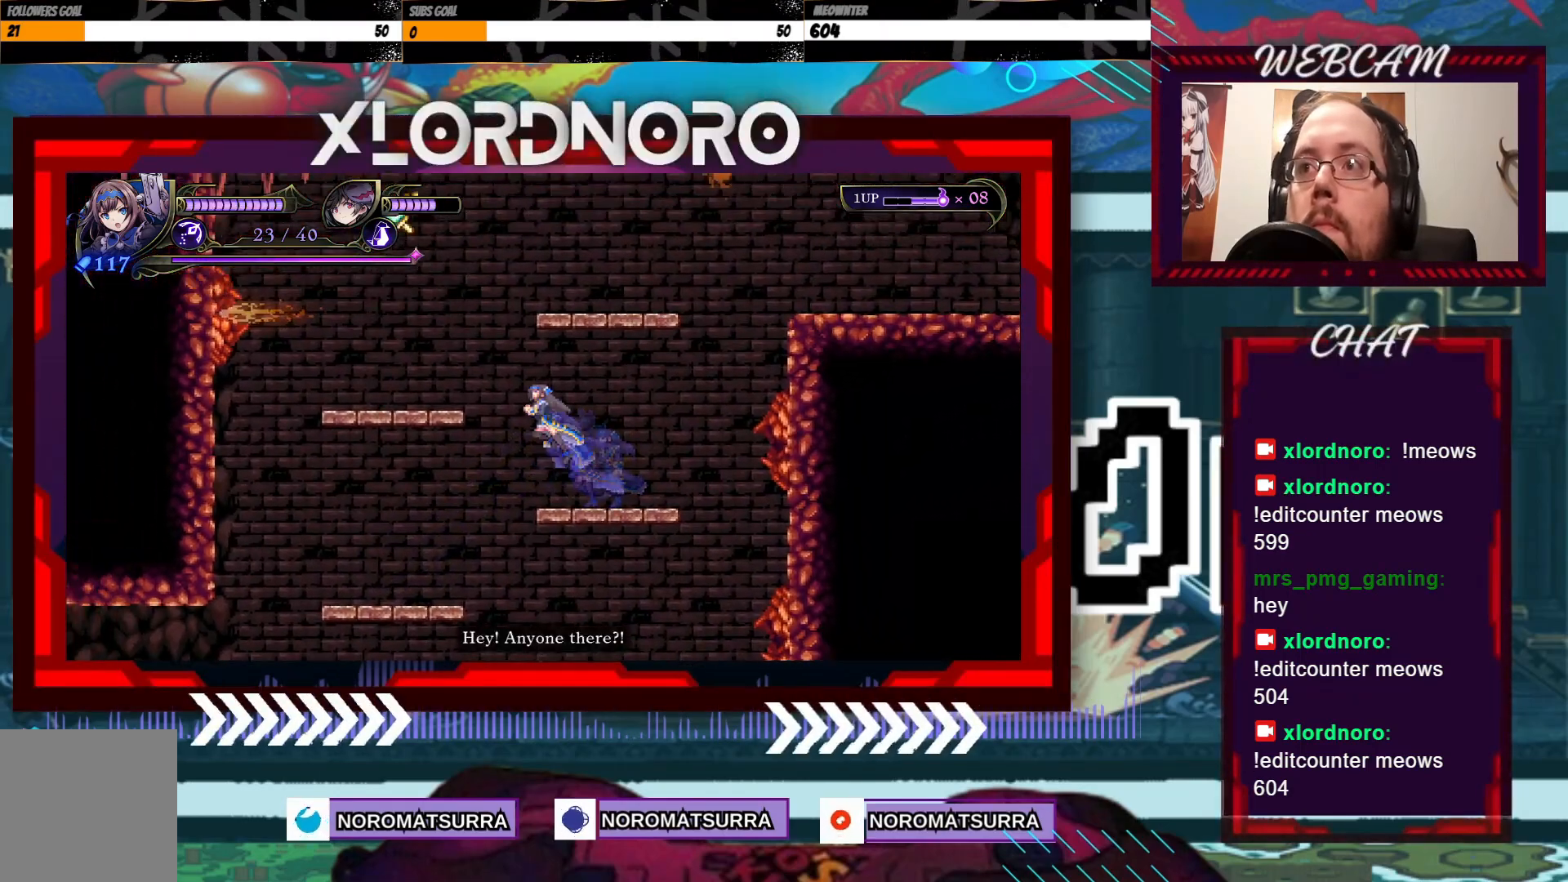
{"dt_ms": 500, "buttons": [], "left_stick": "right", "right_stick": "center", "events": [[283, "left_stick", "center"], [433, "left_stick", "right"]]}
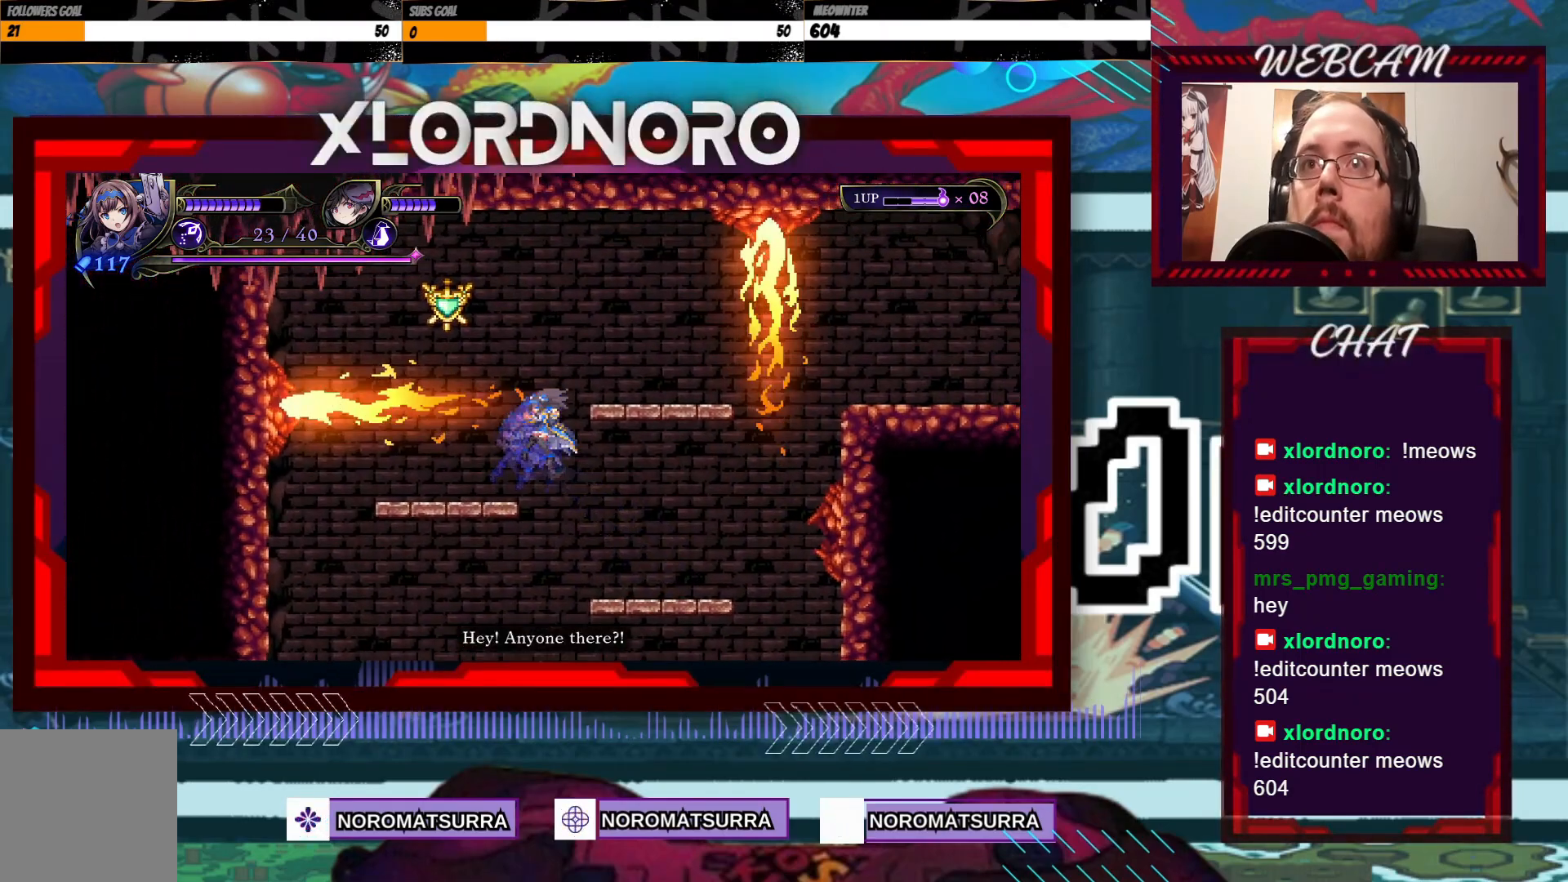
{"dt_ms": 500, "buttons": [], "left_stick": "left", "right_stick": "center", "events": [[33, "left_stick", "center"], [117, "left_stick", "left"], [183, "left_stick", "center"], [233, "left_stick", "right"], [333, "left_stick", "center"], [383, "left_stick", "left"]]}
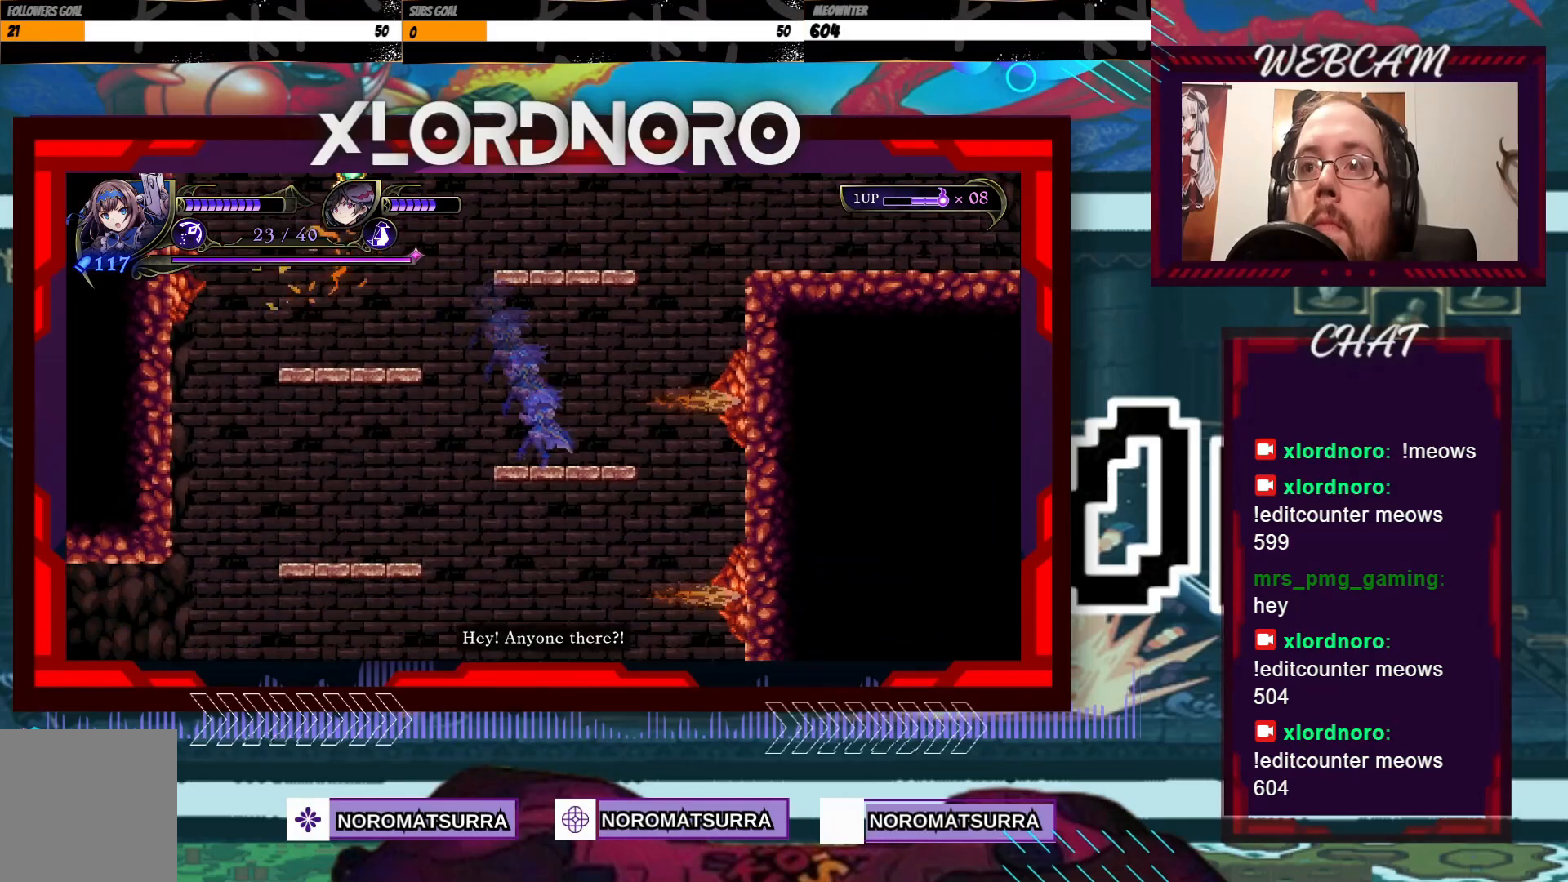
{"dt_ms": 500, "buttons": [], "left_stick": "center", "right_stick": "center", "events": [[483, "left_stick", "center"]]}
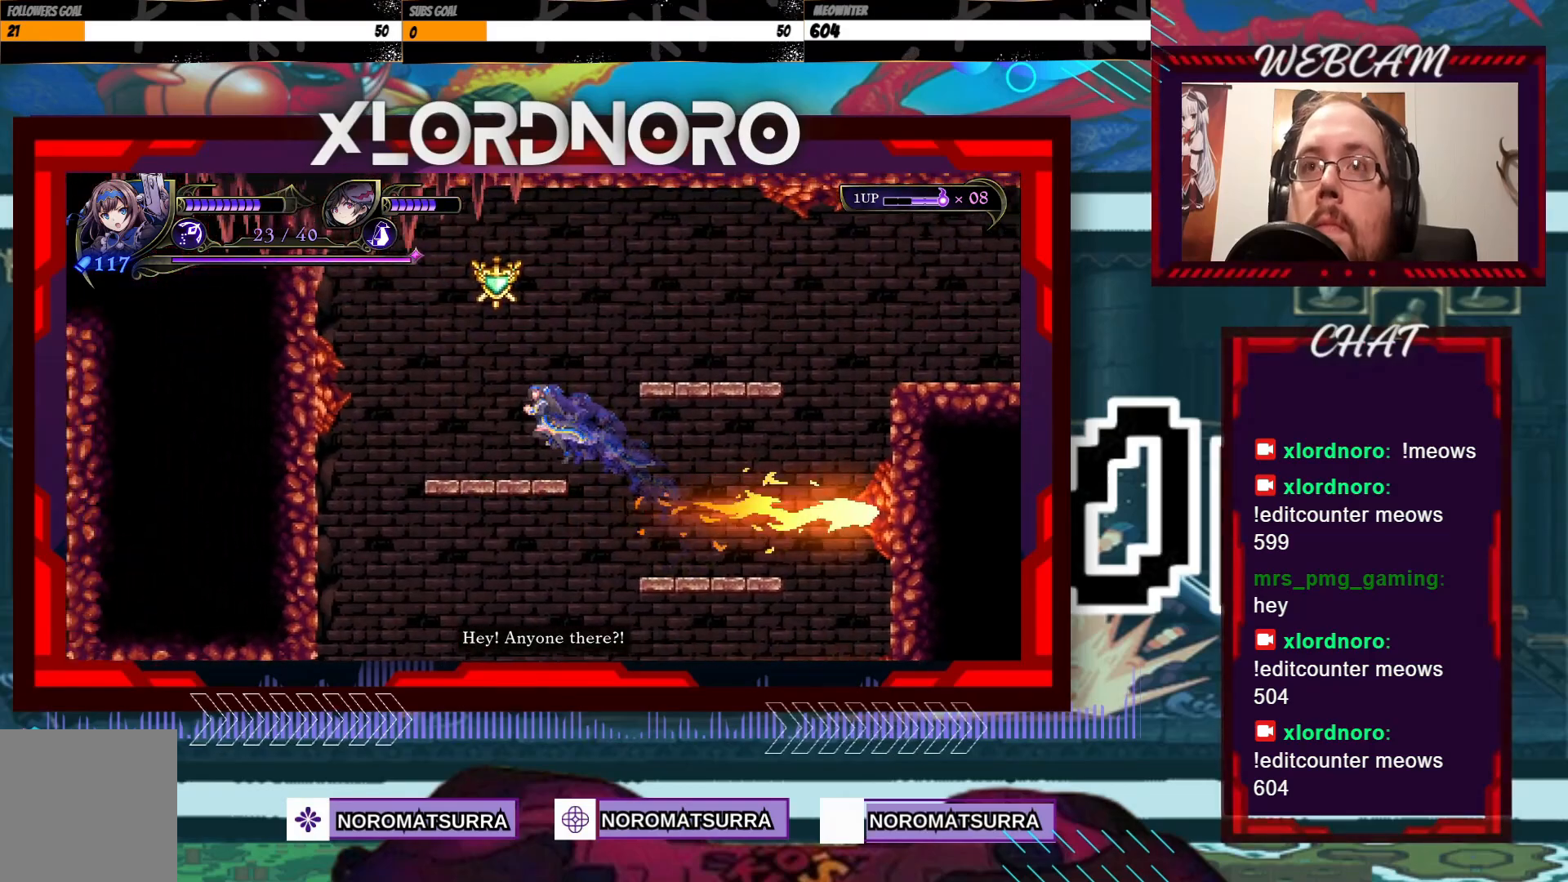
{"dt_ms": 500, "buttons": [], "left_stick": "right", "right_stick": "center", "events": [[33, "left_stick", "right"]]}
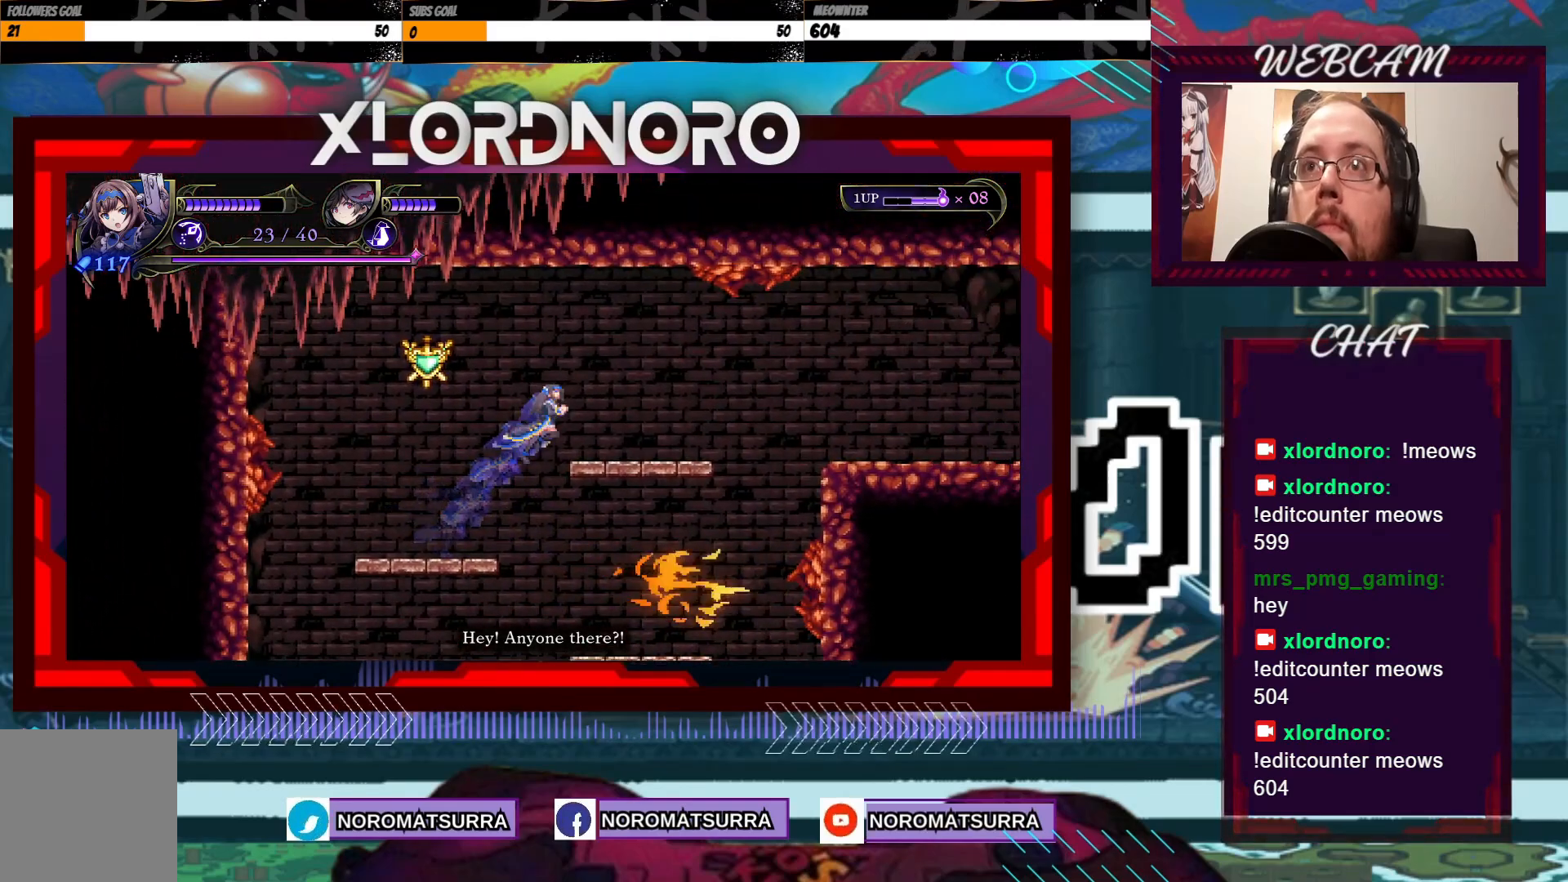
{"dt_ms": 500, "buttons": [], "left_stick": "center", "right_stick": "center", "events": [[217, "left_stick", "left"], [333, "left_stick", "center"]]}
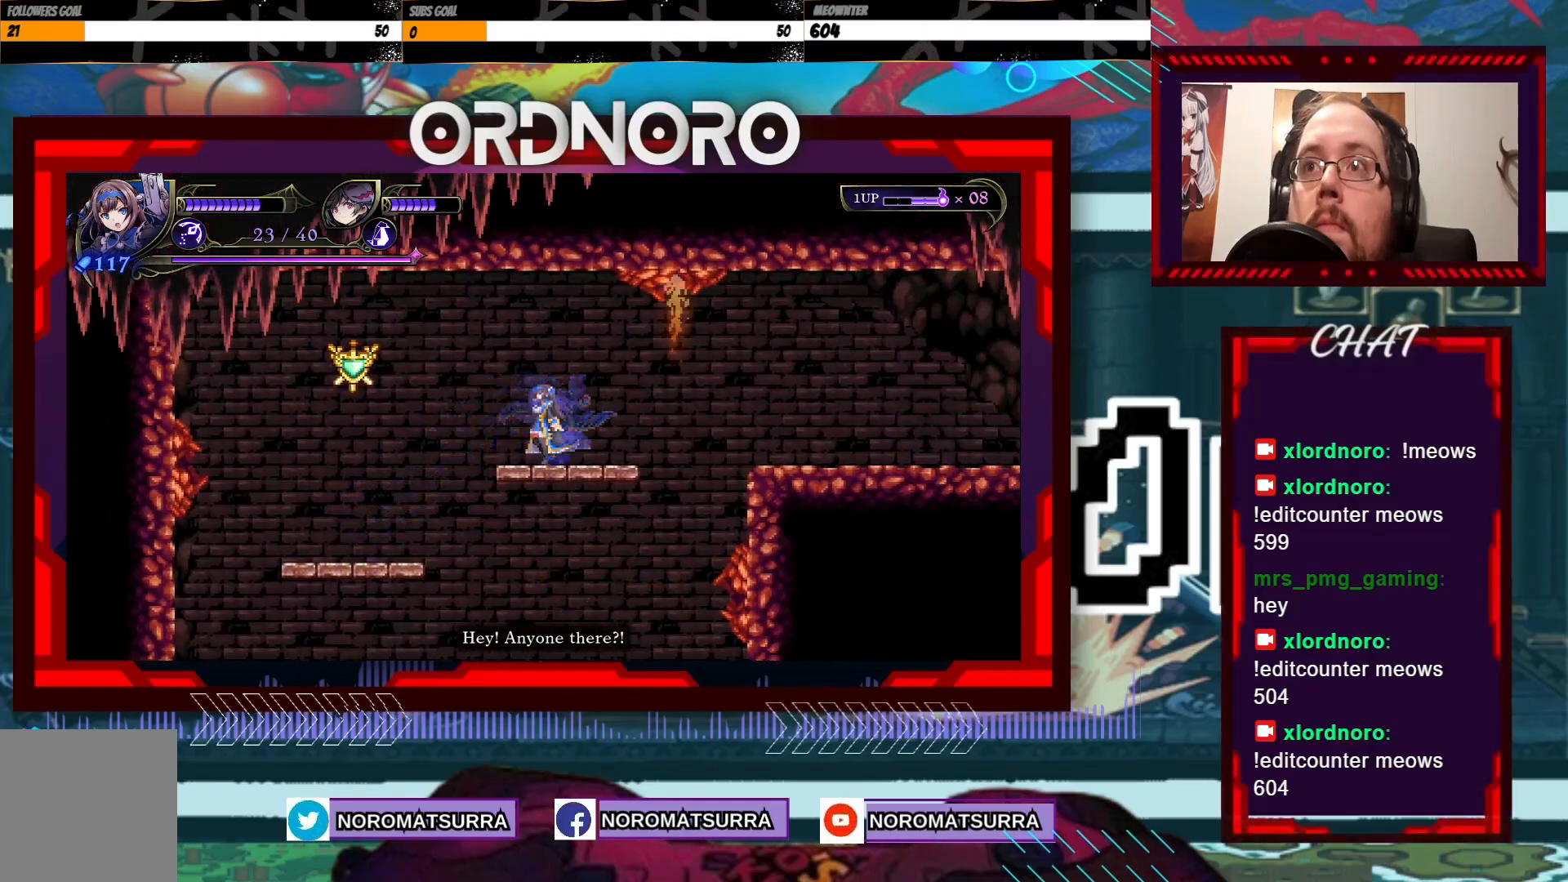
{"dt_ms": 500, "buttons": [], "left_stick": "center", "right_stick": "center", "events": []}
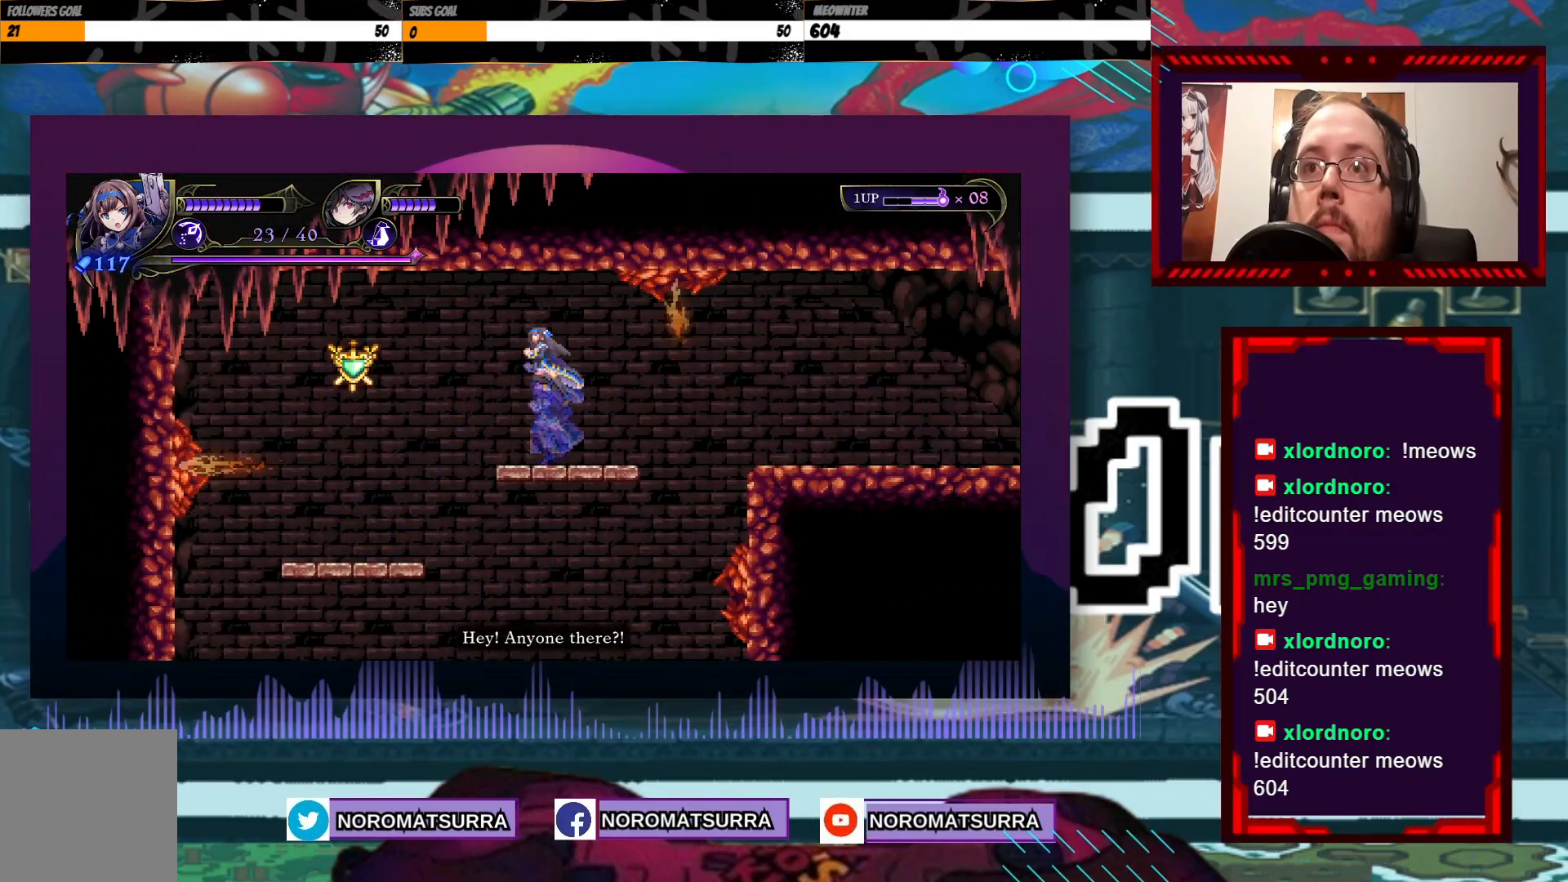
{"dt_ms": 500, "buttons": [], "left_stick": "center", "right_stick": "center", "events": []}
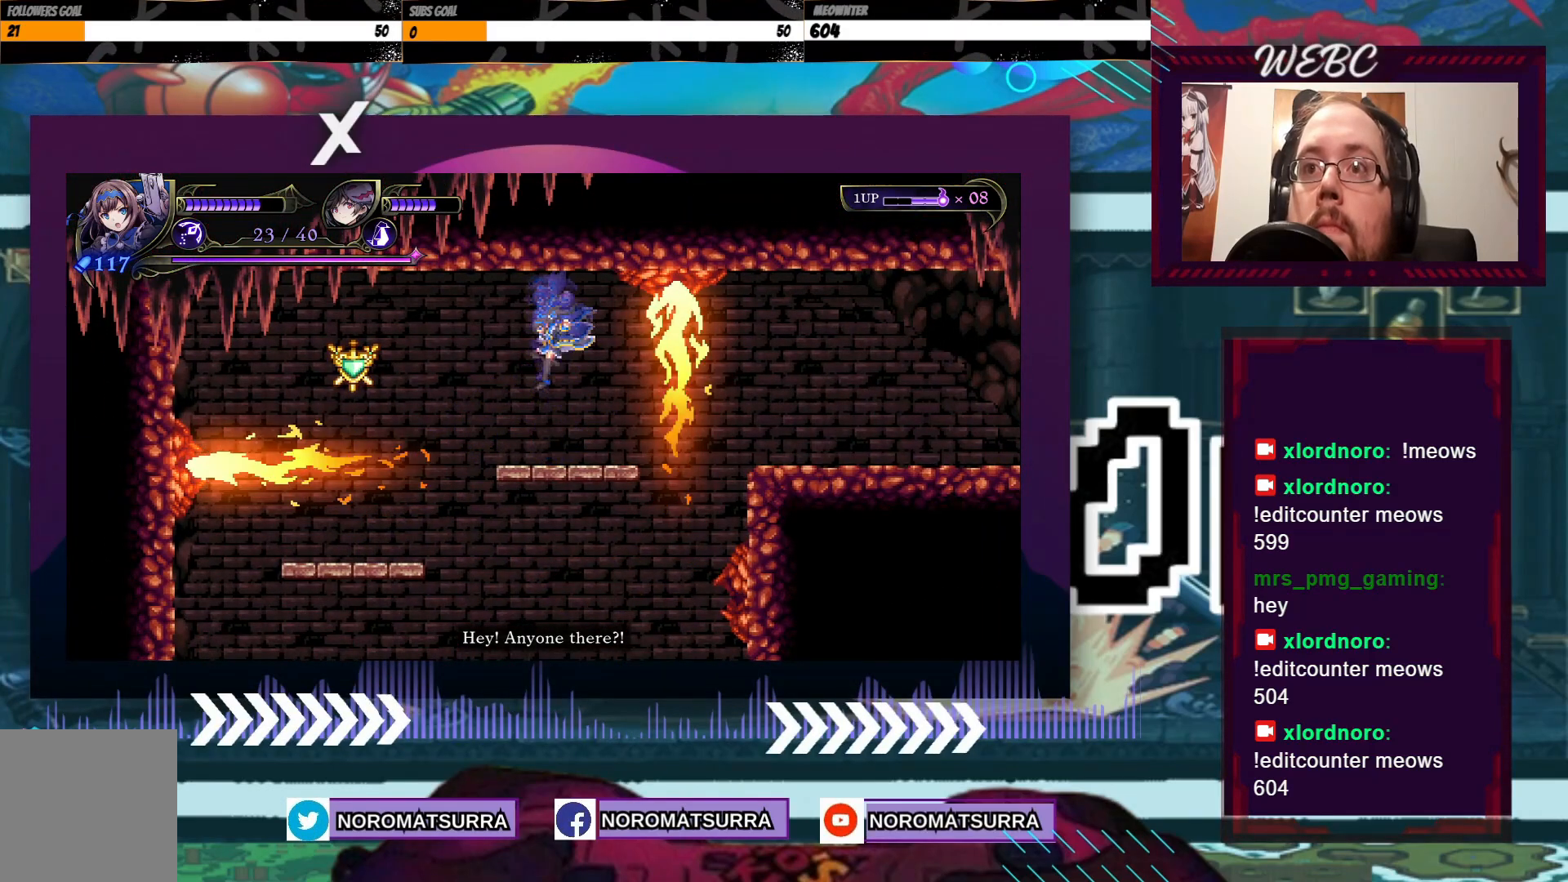
{"dt_ms": 500, "buttons": [], "left_stick": "center", "right_stick": "center", "events": [[17, "left_stick", "right"], [117, "left_stick", "center"], [283, "left_stick", "left"], [383, "left_stick", "center"]]}
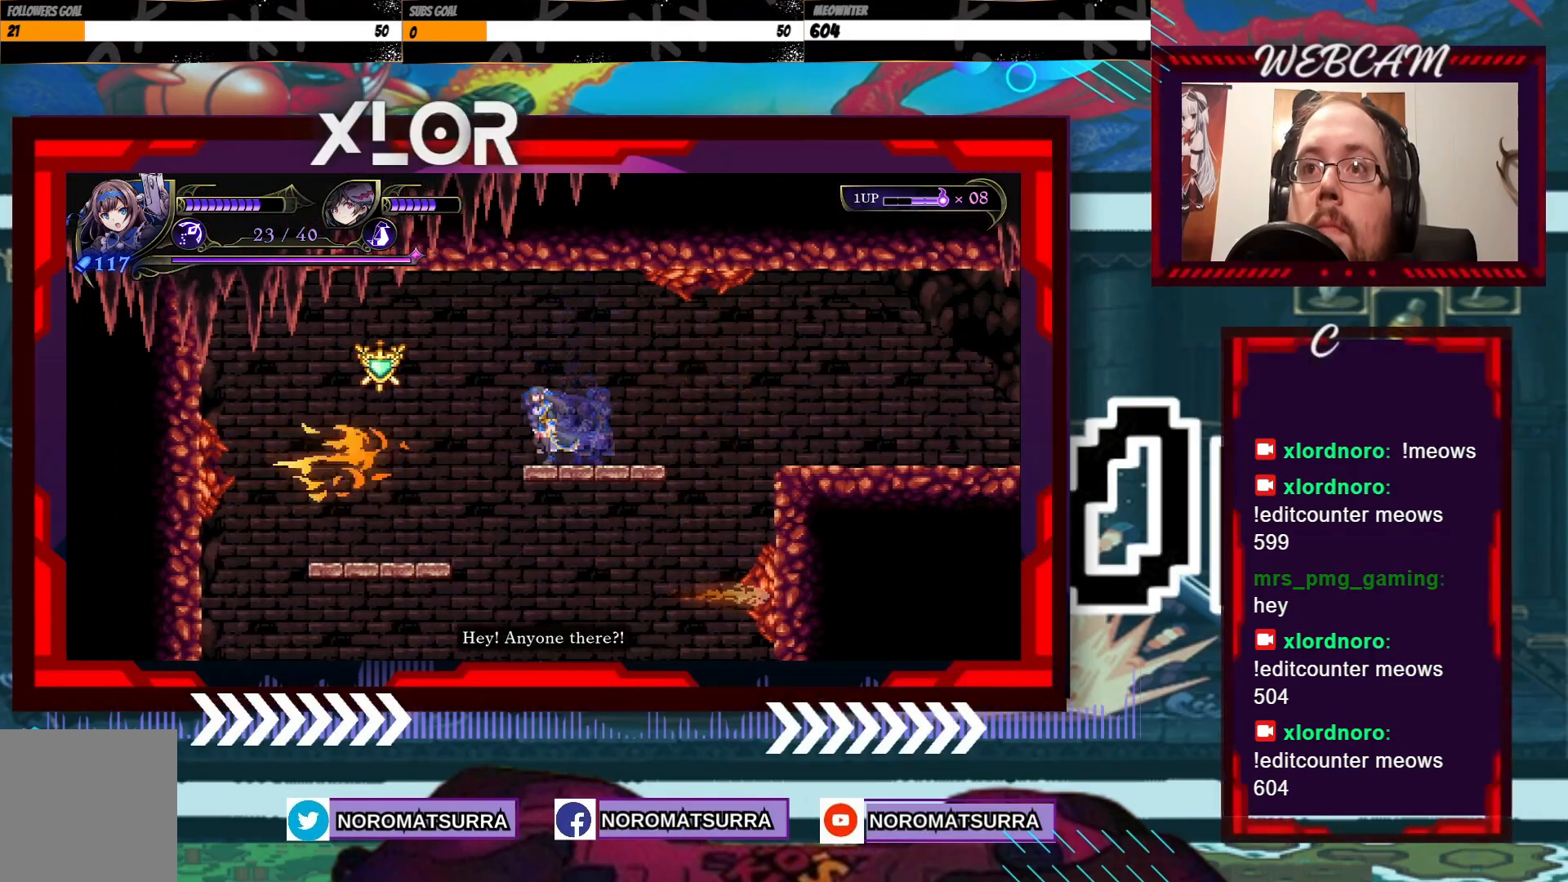
{"dt_ms": 500, "buttons": ["X"], "left_stick": "left", "right_stick": "center", "events": [[83, "X", "down"], [183, "X", "up"], [267, "left_stick", "left"], [333, "X", "down"]]}